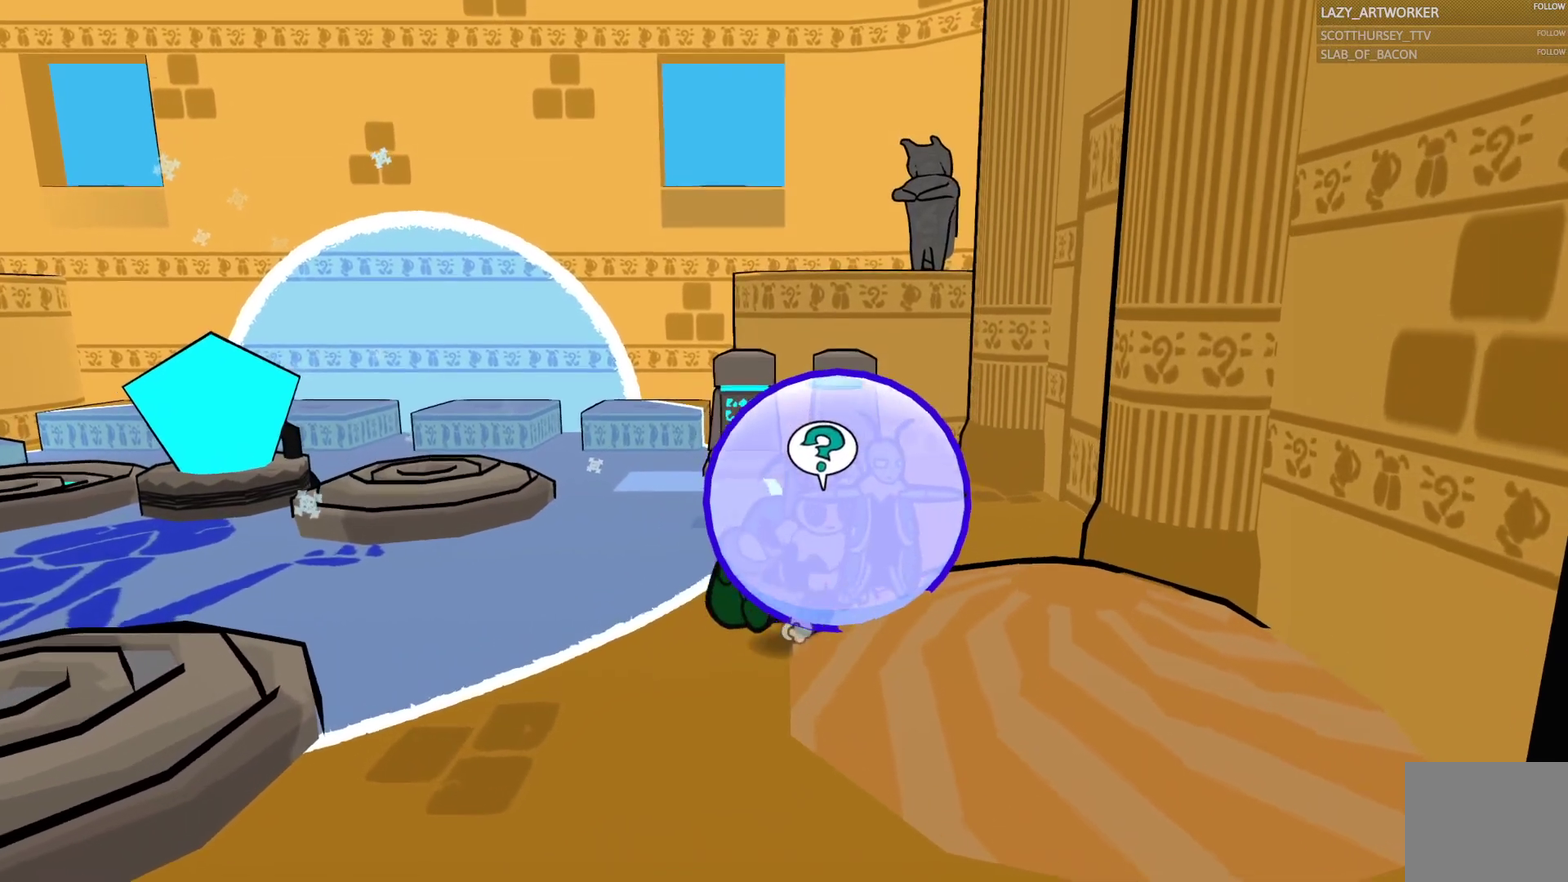
Gameplay with a controller (PlayStation layout); each line is a JSON object with the inputs held at the frame after it. "events" lists button and stick changes between this image and that frame as [ms after this image, input, new state], when the widget could be followed in between. This document gives stick clicks only as held states, not as events.
{"buttons": ["CIRCLE"], "left_stick": "up-left", "right_stick": "center", "events": [[283, "left_stick", "up"], [367, "left_stick", "up-left"]]}
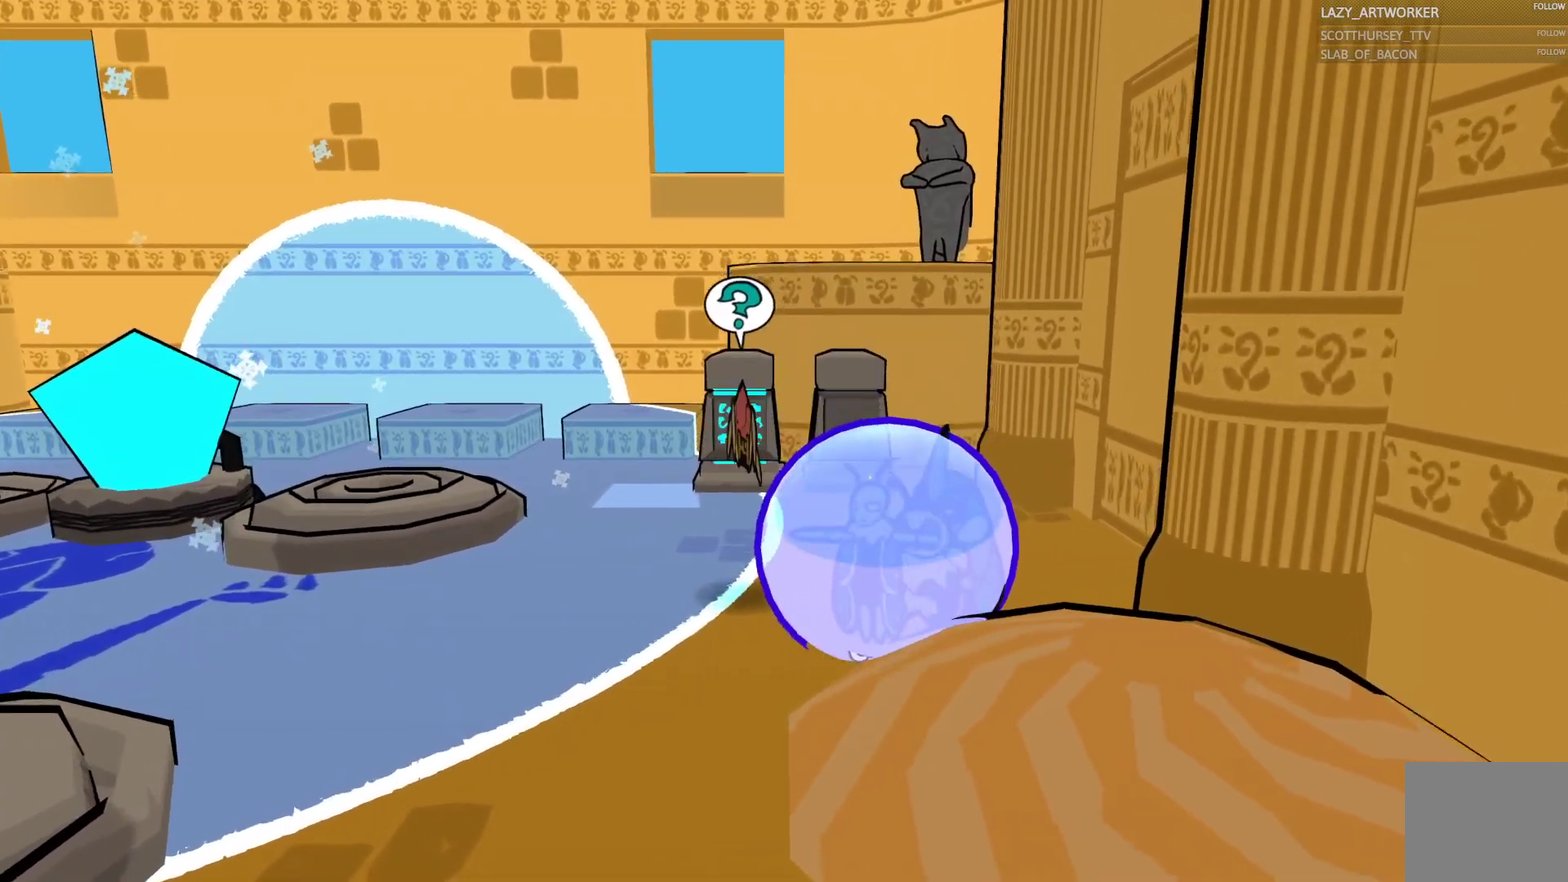
{"buttons": ["CIRCLE"], "left_stick": "up-right", "right_stick": "center", "events": [[50, "left_stick", "up"], [467, "left_stick", "up-right"]]}
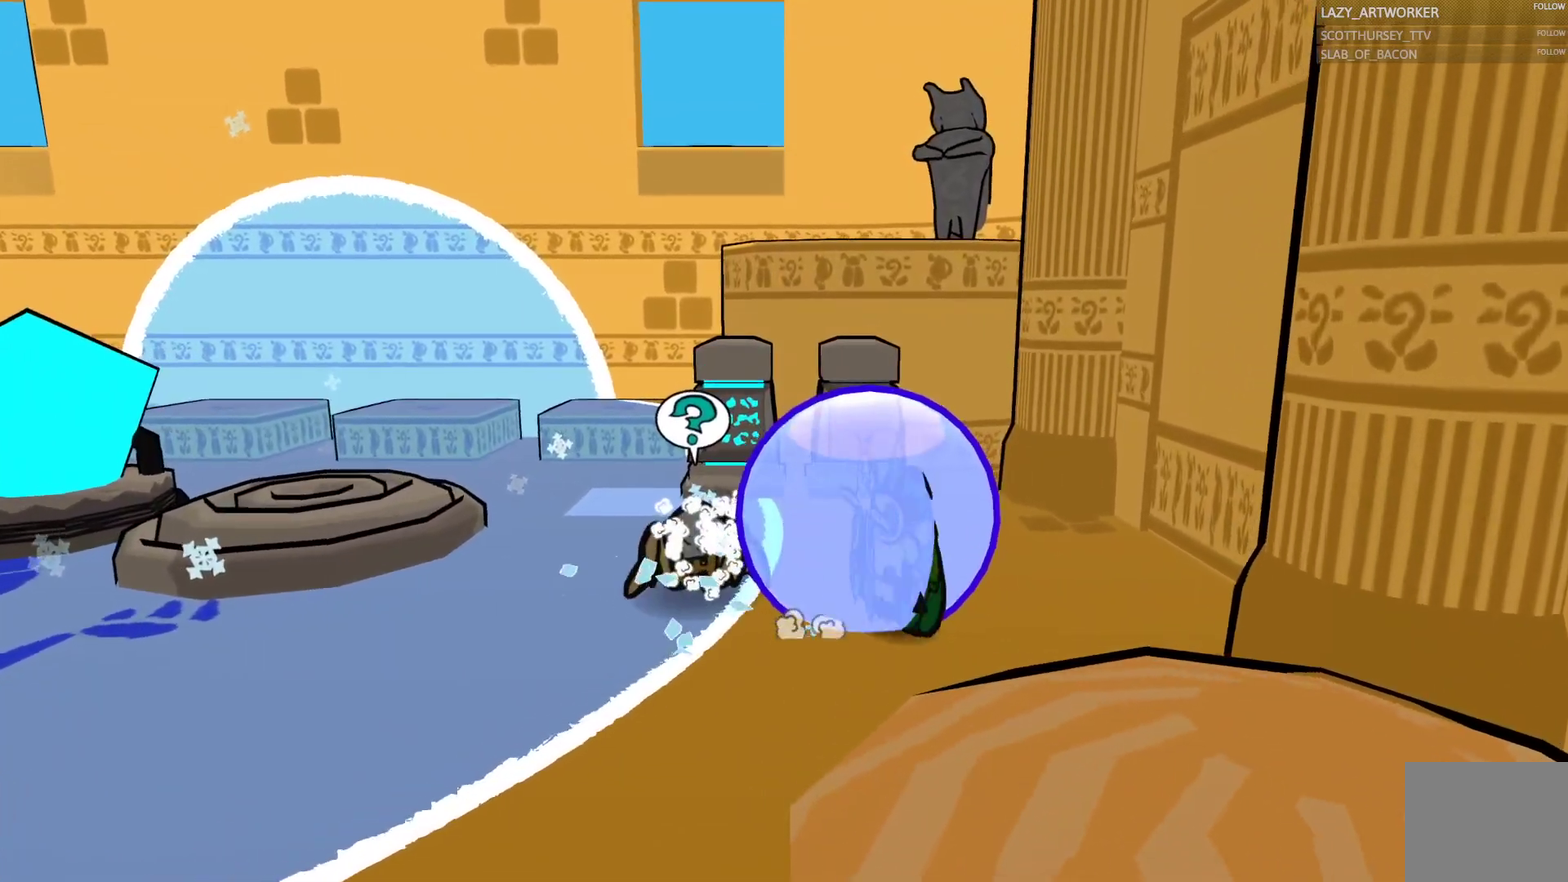
{"buttons": [], "left_stick": "center", "right_stick": "center", "events": [[67, "left_stick", "up-left"], [133, "left_stick", "left"], [267, "left_stick", "center"], [500, "CIRCLE", "up"]]}
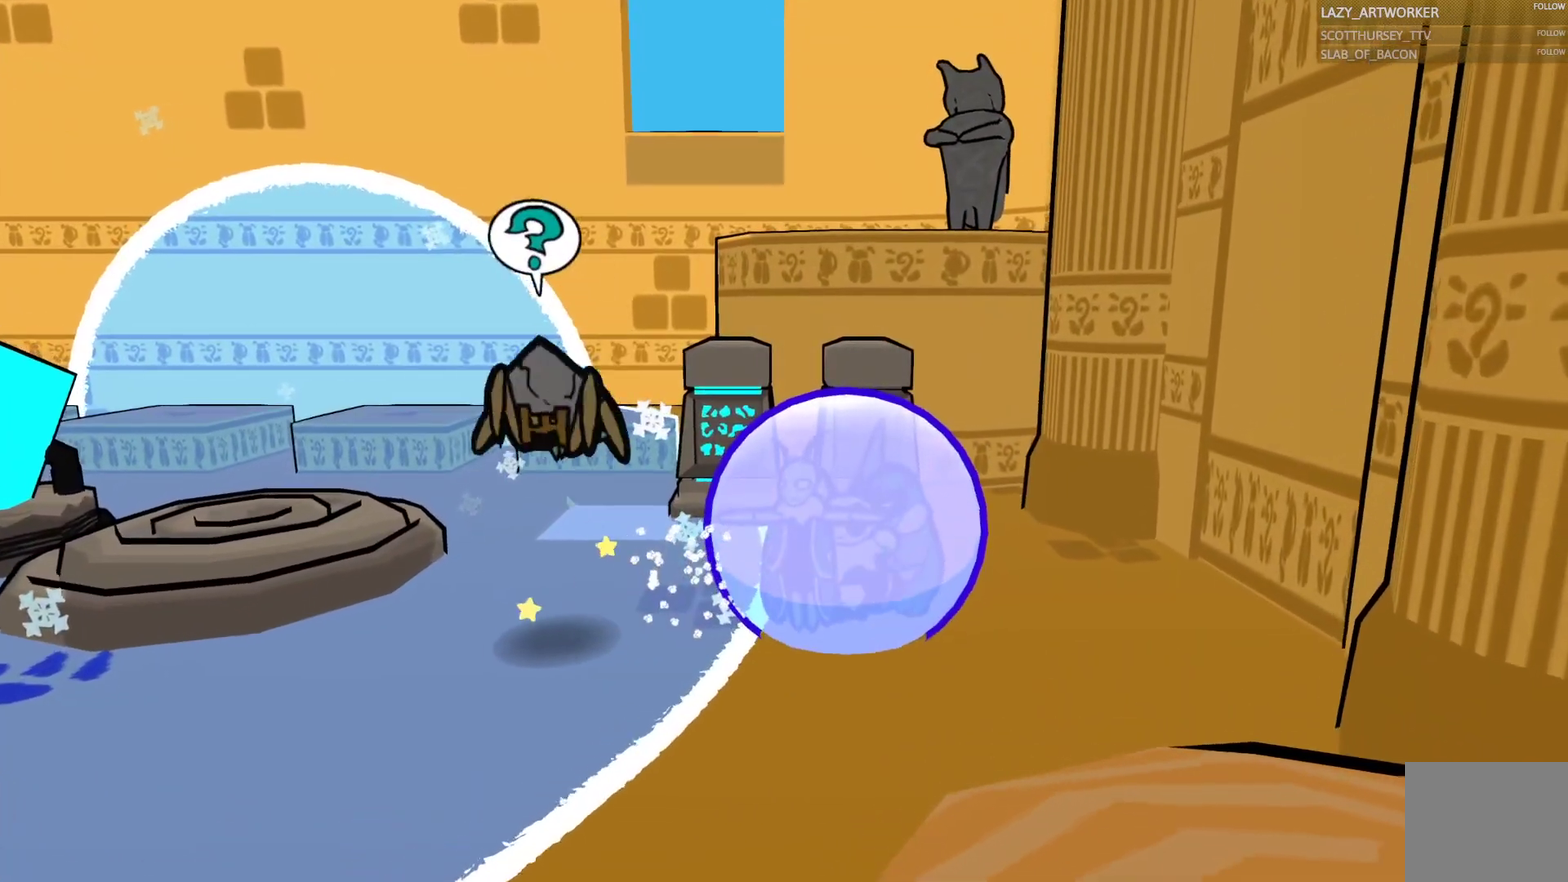
{"buttons": ["CIRCLE"], "left_stick": "down-left", "right_stick": "center", "events": [[50, "left_stick", "left"], [433, "CIRCLE", "down"], [433, "left_stick", "down-left"]]}
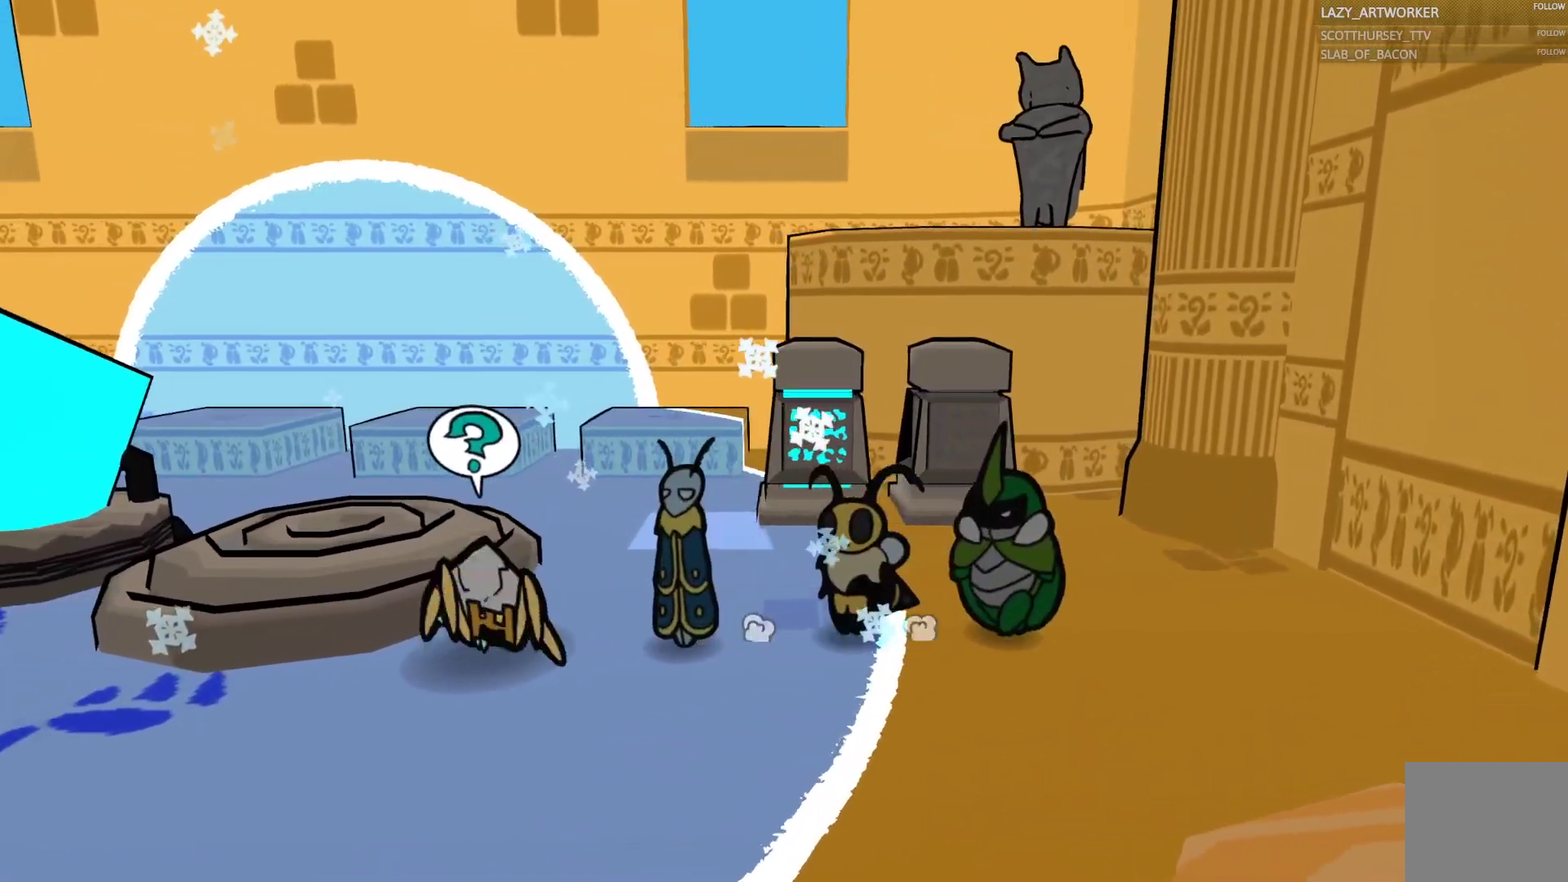
{"buttons": [], "left_stick": "center", "right_stick": "center", "events": [[17, "left_stick", "center"], [50, "CIRCLE", "up"]]}
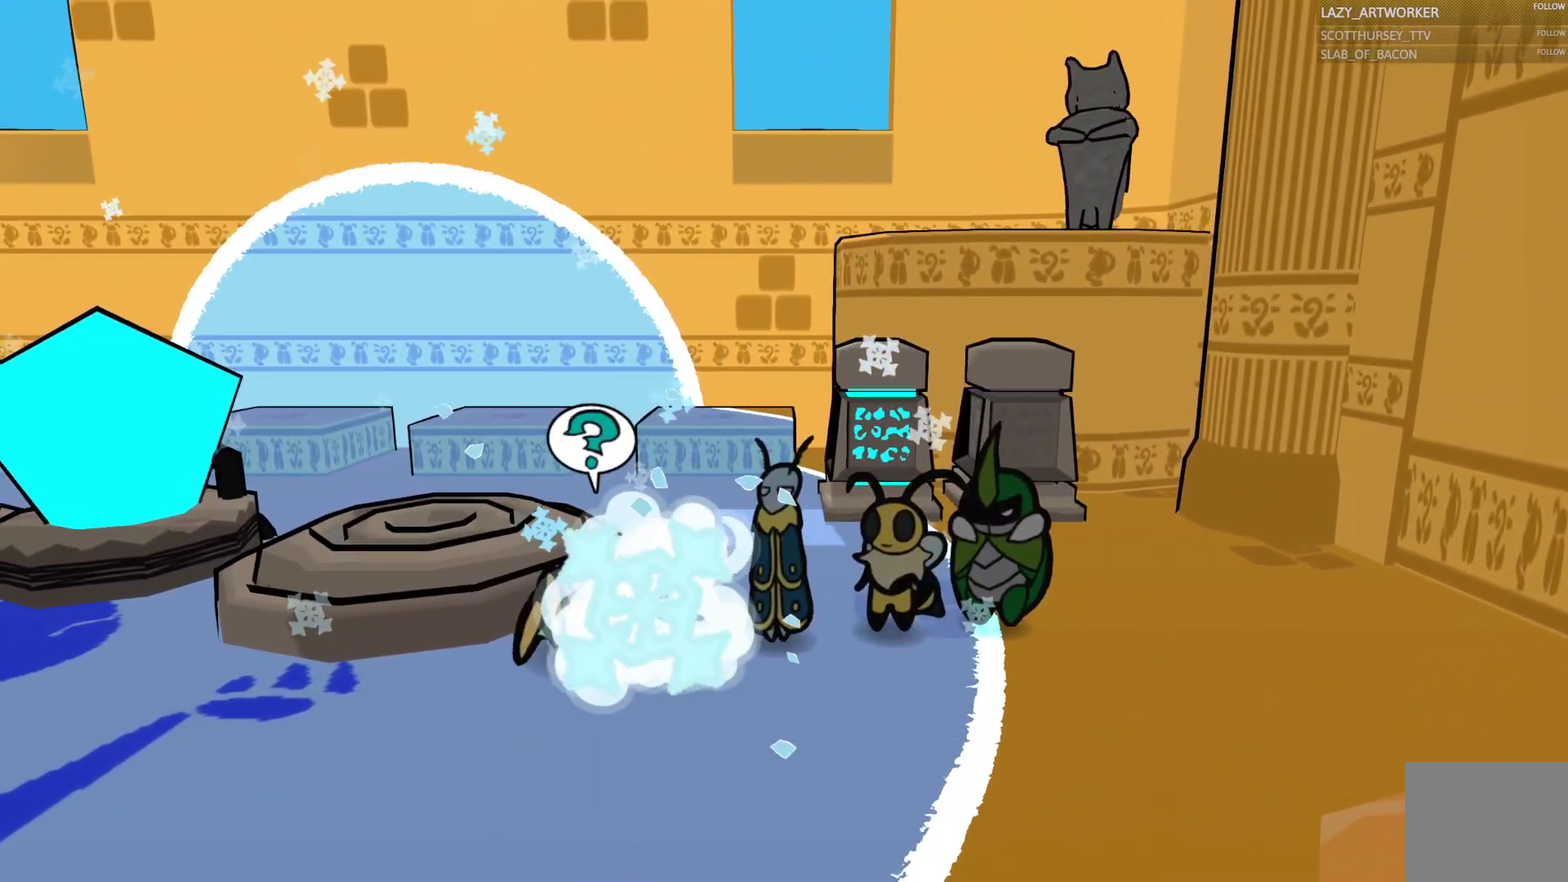
{"buttons": ["CIRCLE"], "left_stick": "center", "right_stick": "center", "events": [[150, "left_stick", "right"], [367, "left_stick", "center"], [417, "CIRCLE", "down"]]}
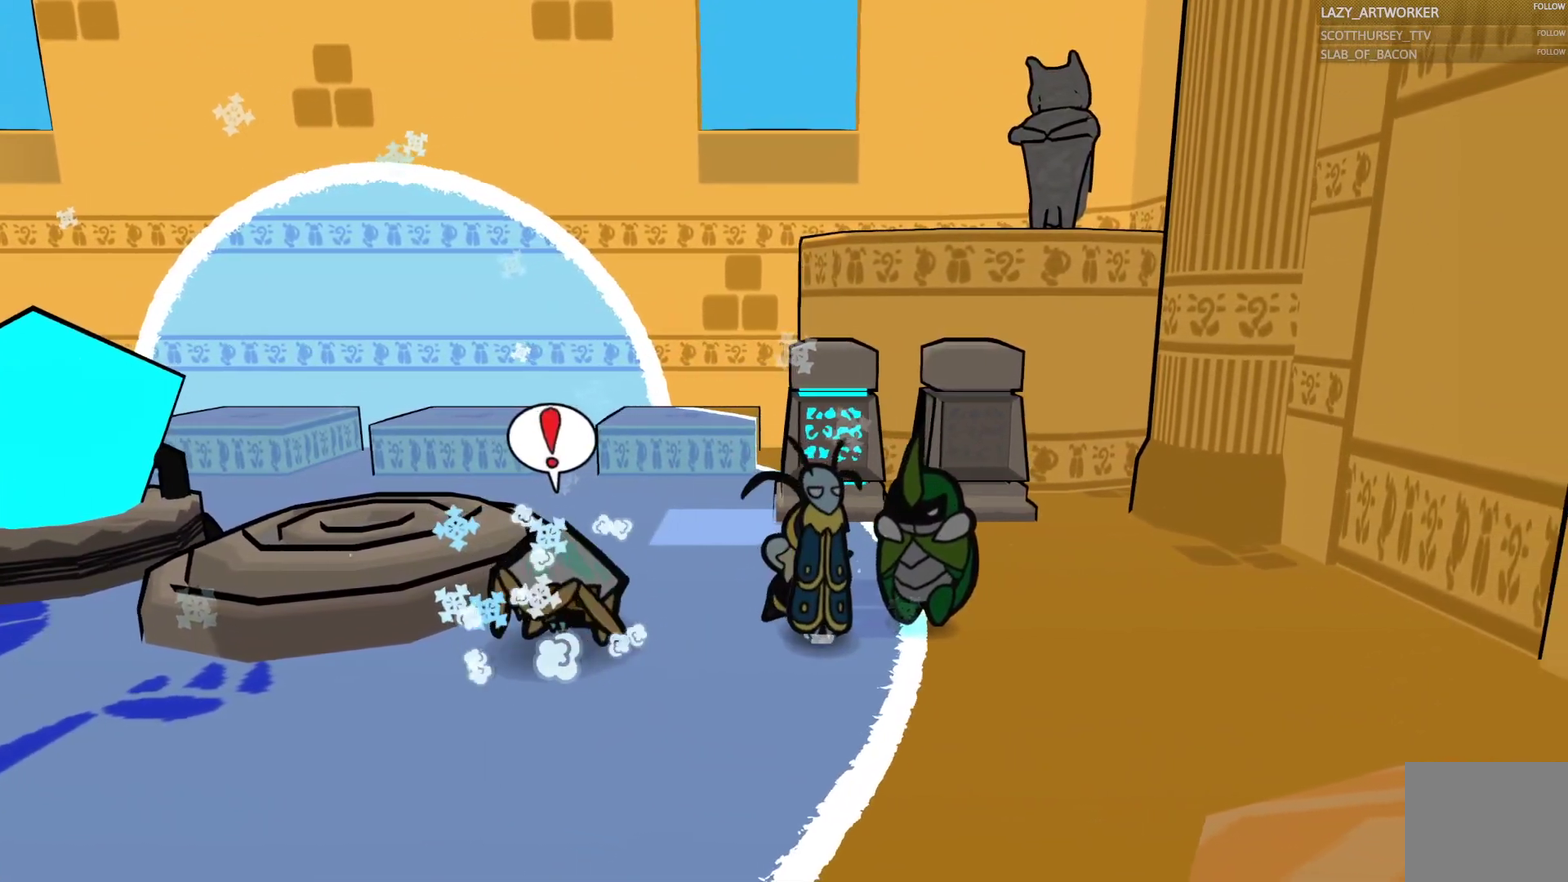
{"buttons": ["CIRCLE"], "left_stick": "right", "right_stick": "center", "events": [[183, "left_stick", "right"]]}
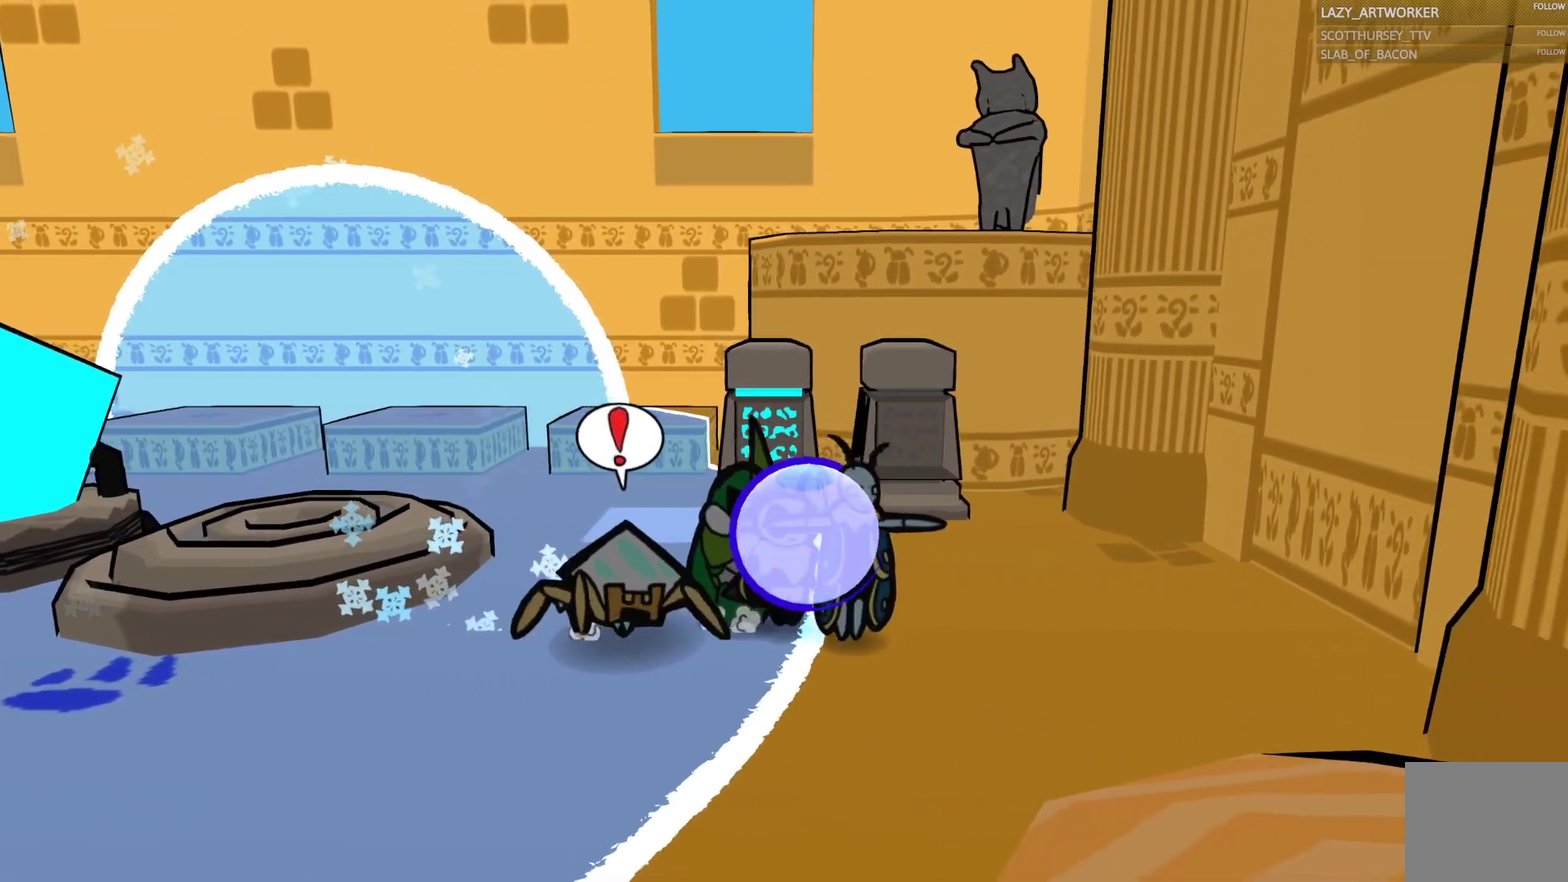
{"buttons": ["CIRCLE"], "left_stick": "center", "right_stick": "center", "events": [[117, "left_stick", "left"], [383, "left_stick", "center"]]}
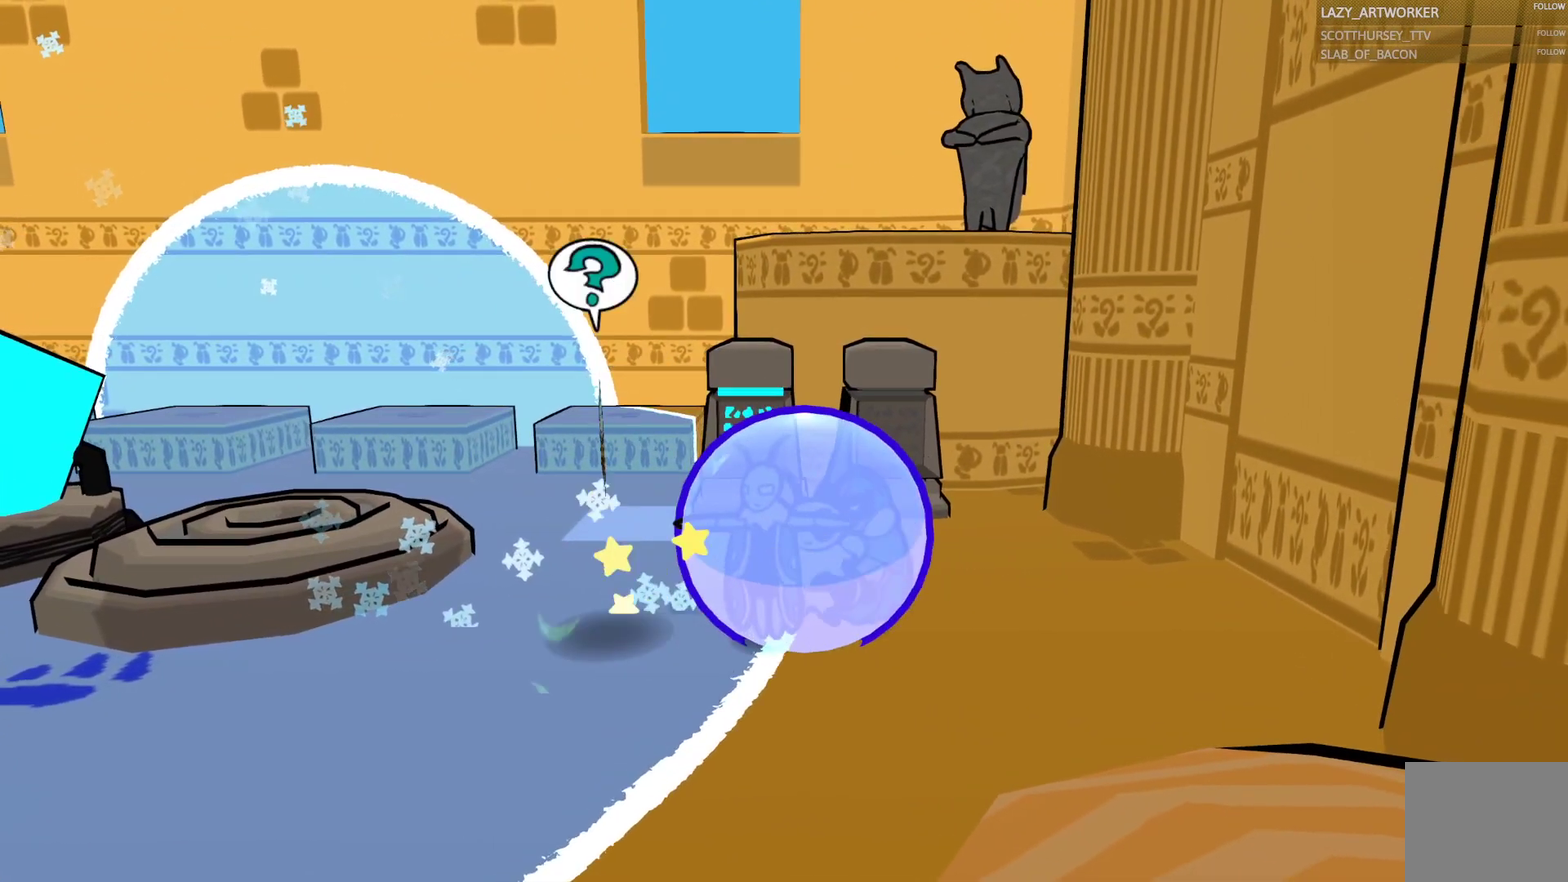
{"buttons": ["CIRCLE"], "left_stick": "center", "right_stick": "center", "events": [[50, "CIRCLE", "up"], [100, "left_stick", "left"], [450, "CIRCLE", "down"], [467, "left_stick", "center"]]}
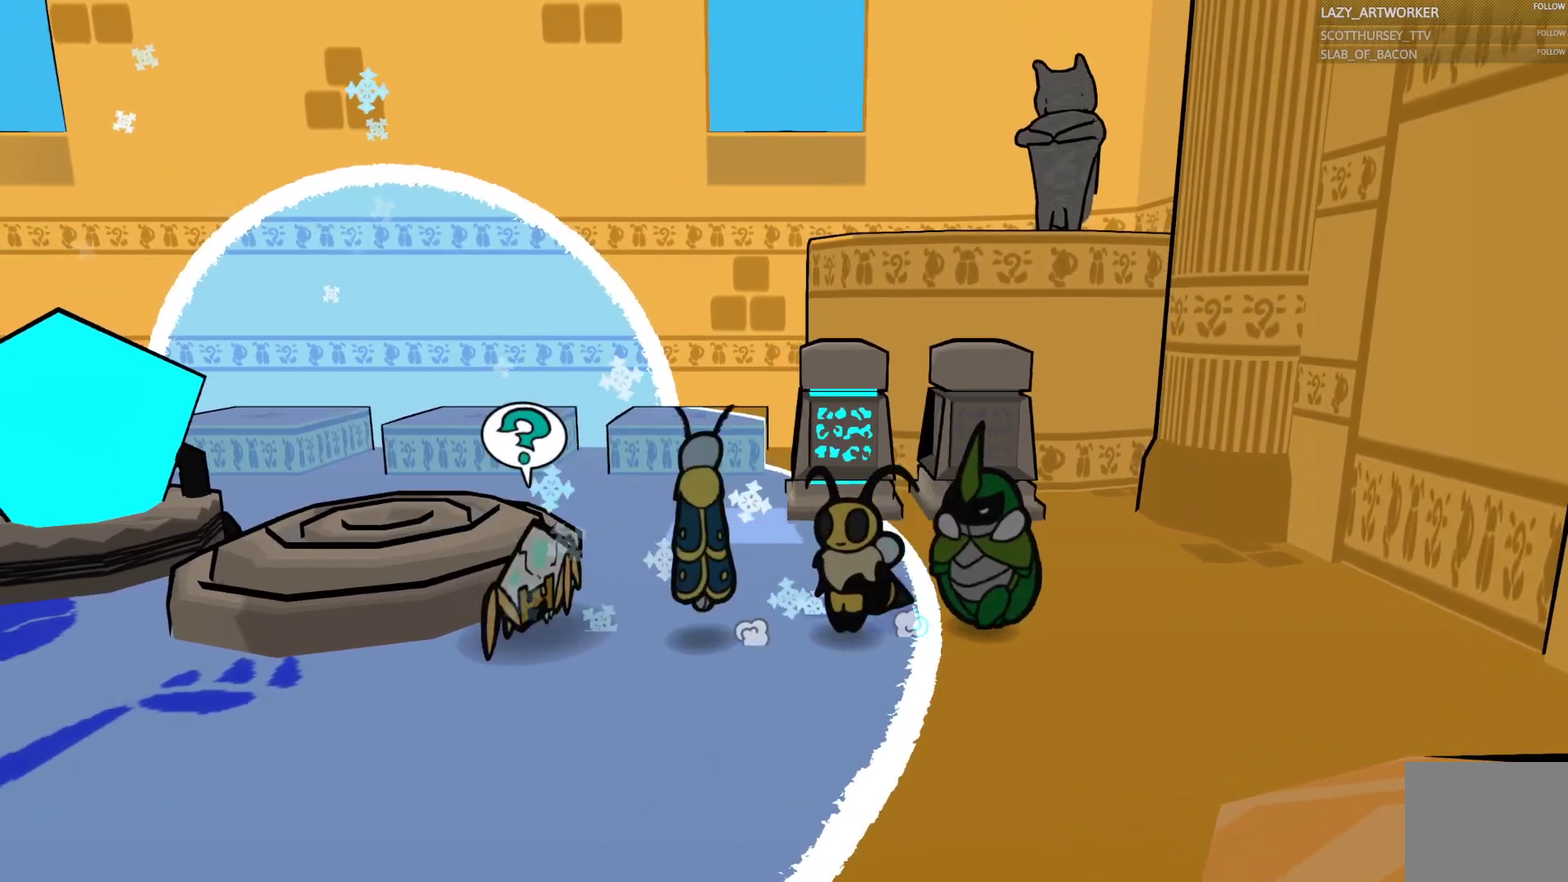
{"buttons": [], "left_stick": "down-right", "right_stick": "center", "events": [[50, "CIRCLE", "up"], [450, "left_stick", "down-right"]]}
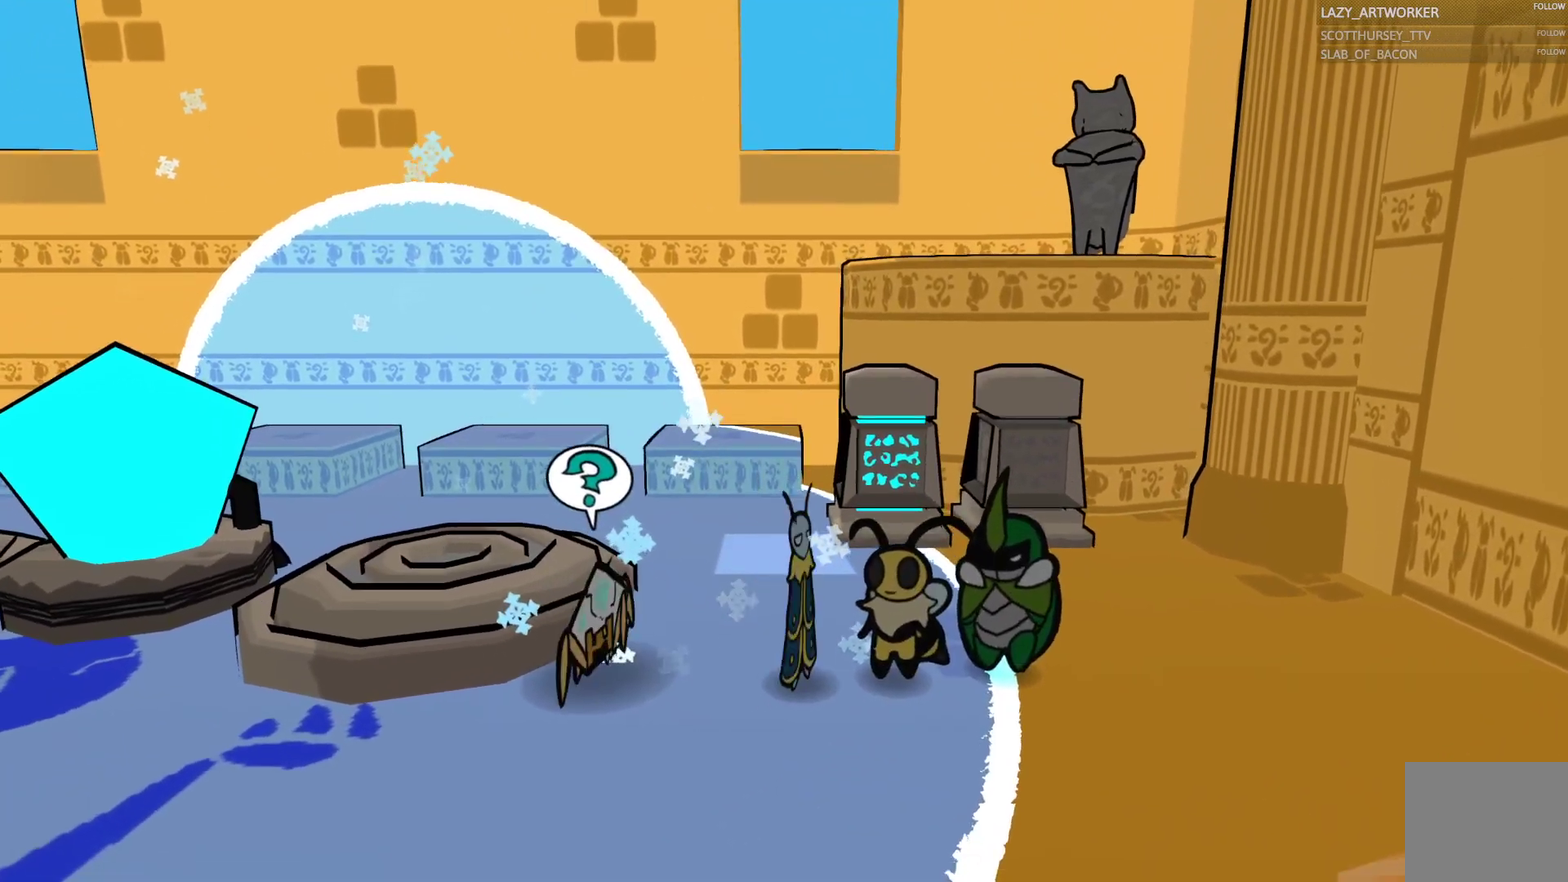
{"buttons": ["CIRCLE"], "left_stick": "center", "right_stick": "center", "events": [[83, "left_stick", "right"], [267, "left_stick", "center"], [317, "left_stick", "left"], [383, "CIRCLE", "down"], [383, "left_stick", "center"]]}
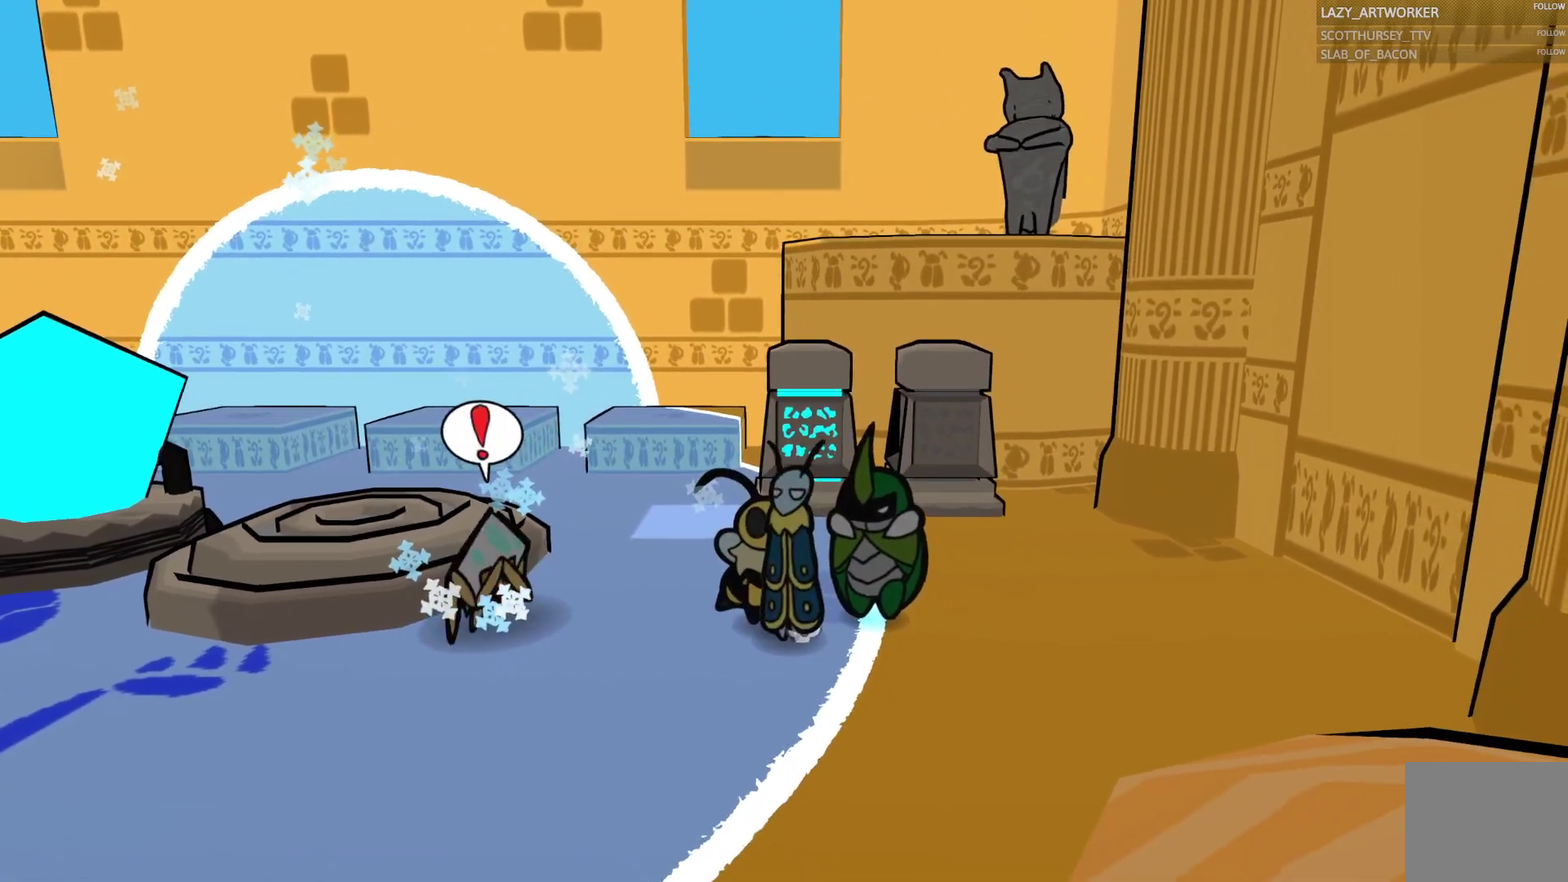
{"buttons": ["CIRCLE"], "left_stick": "center", "right_stick": "center", "events": []}
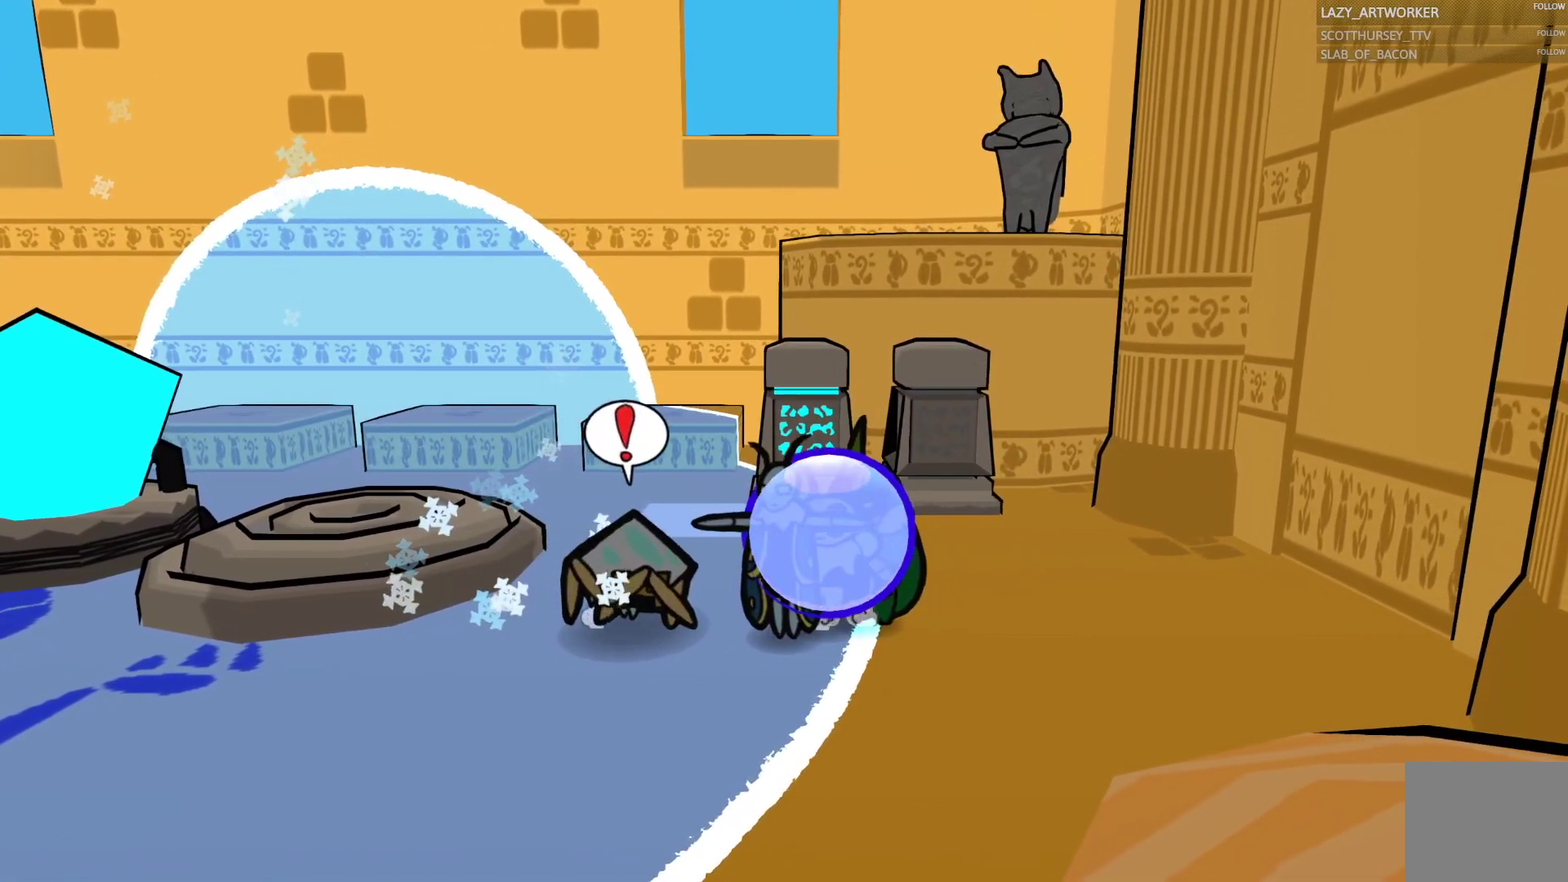
{"buttons": [], "left_stick": "center", "right_stick": "center", "events": [[450, "CIRCLE", "up"]]}
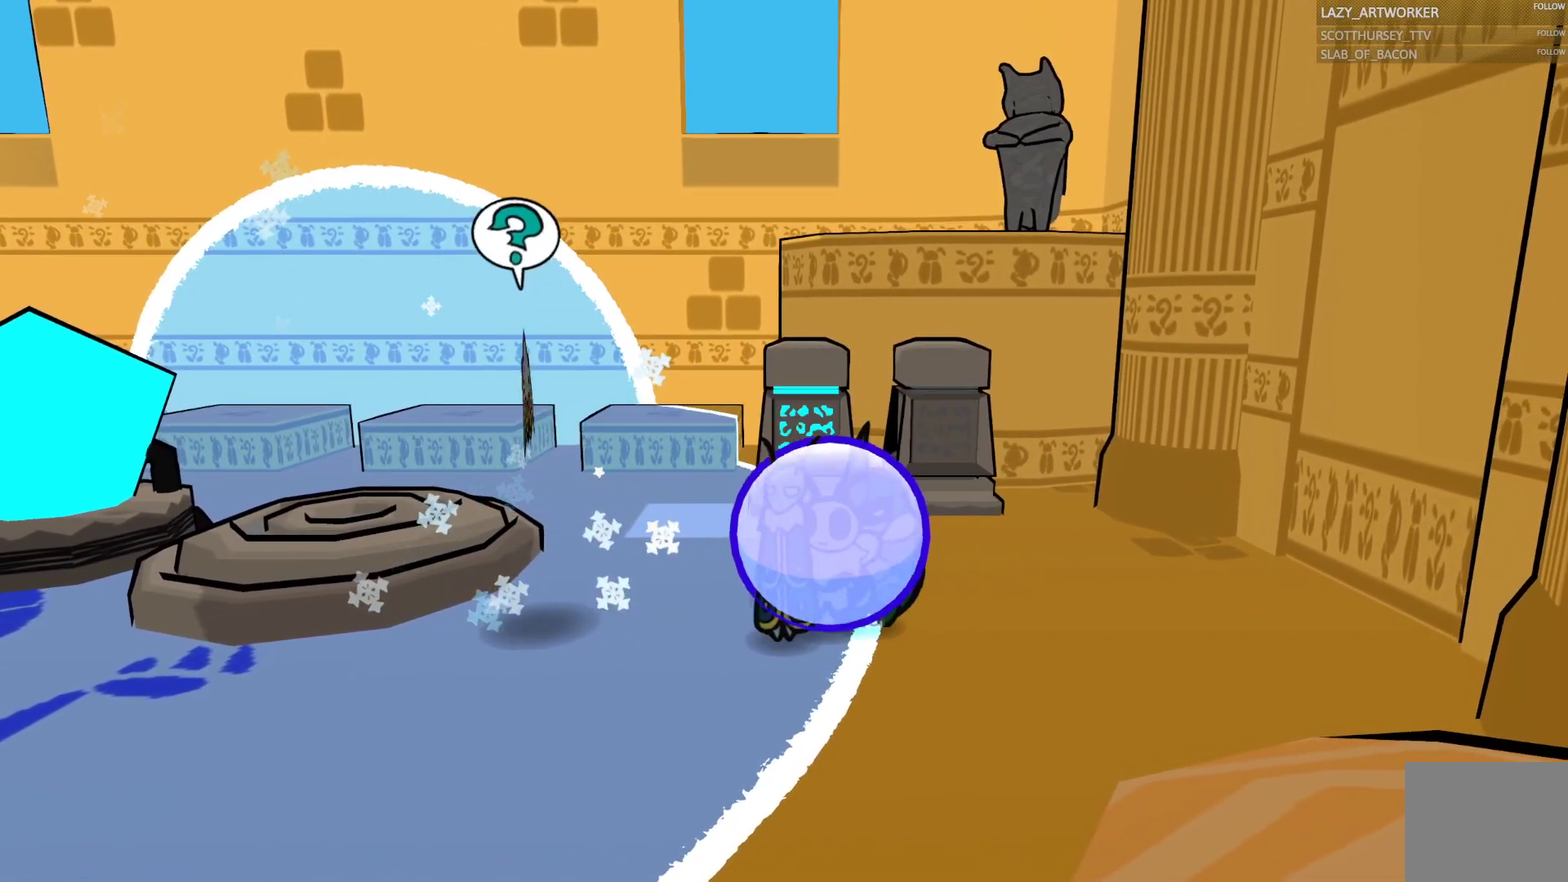
{"buttons": [], "left_stick": "center", "right_stick": "center", "events": [[100, "left_stick", "left"], [400, "CIRCLE", "down"], [433, "left_stick", "center"], [500, "CIRCLE", "up"]]}
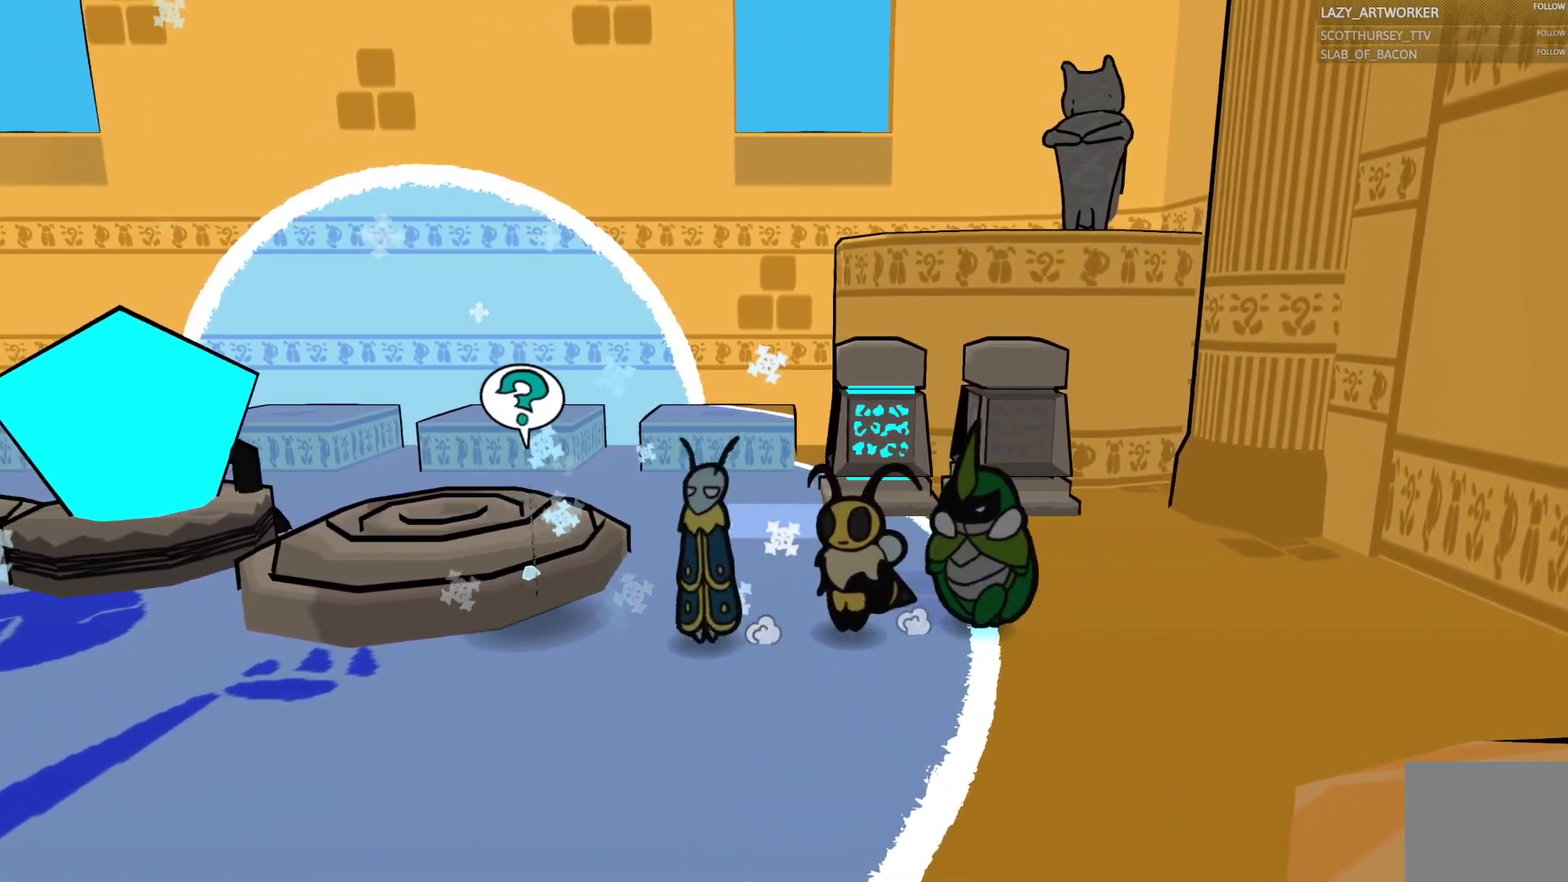
{"buttons": [], "left_stick": "center", "right_stick": "center", "events": []}
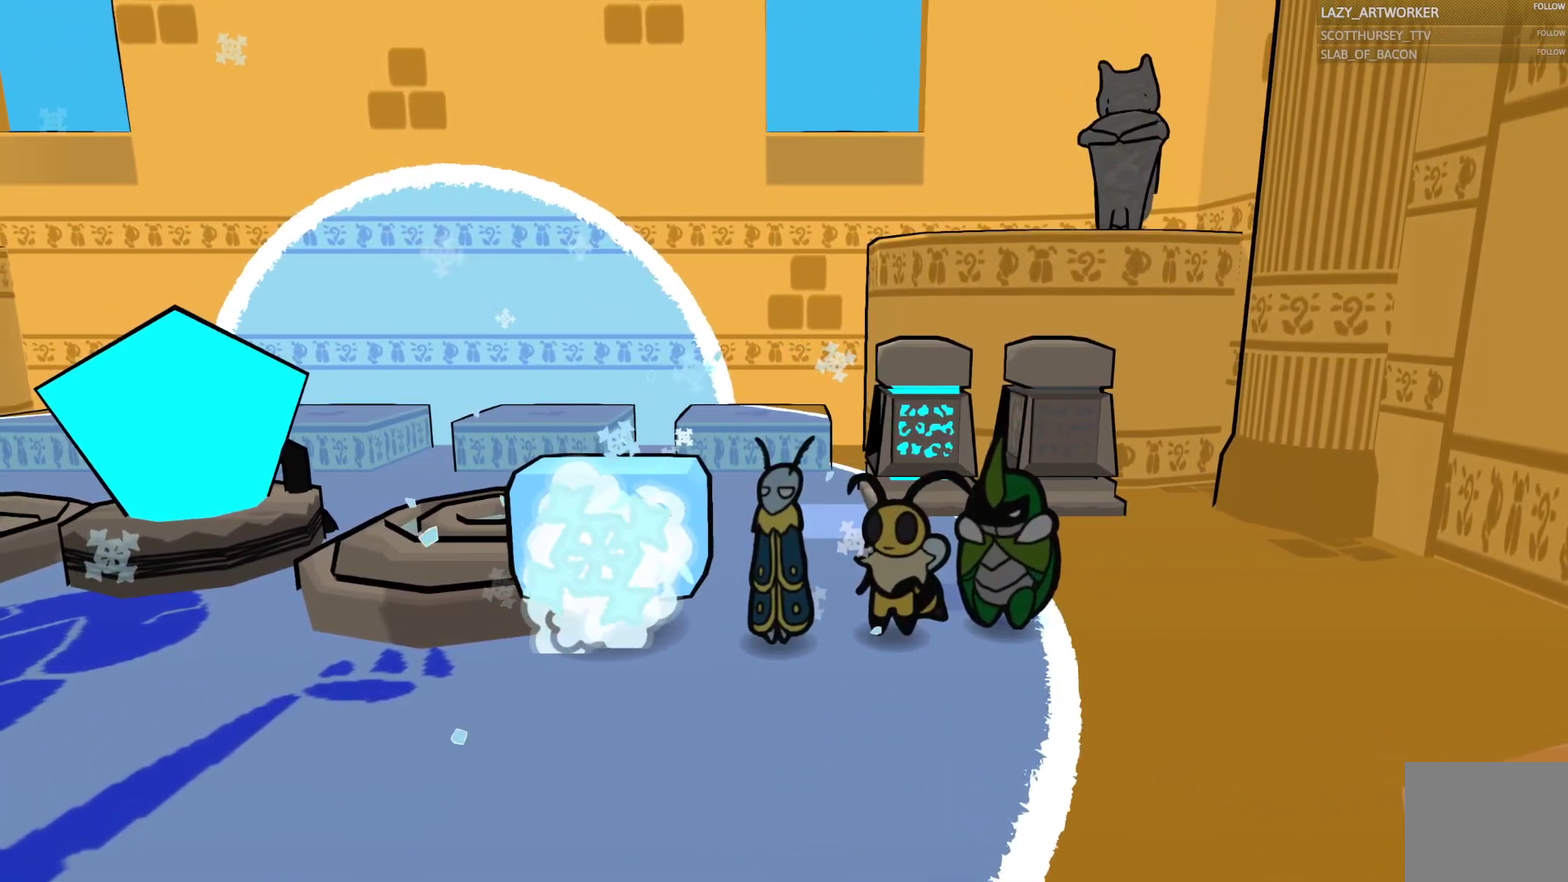
{"buttons": [], "left_stick": "down", "right_stick": "center", "events": [[283, "left_stick", "down"]]}
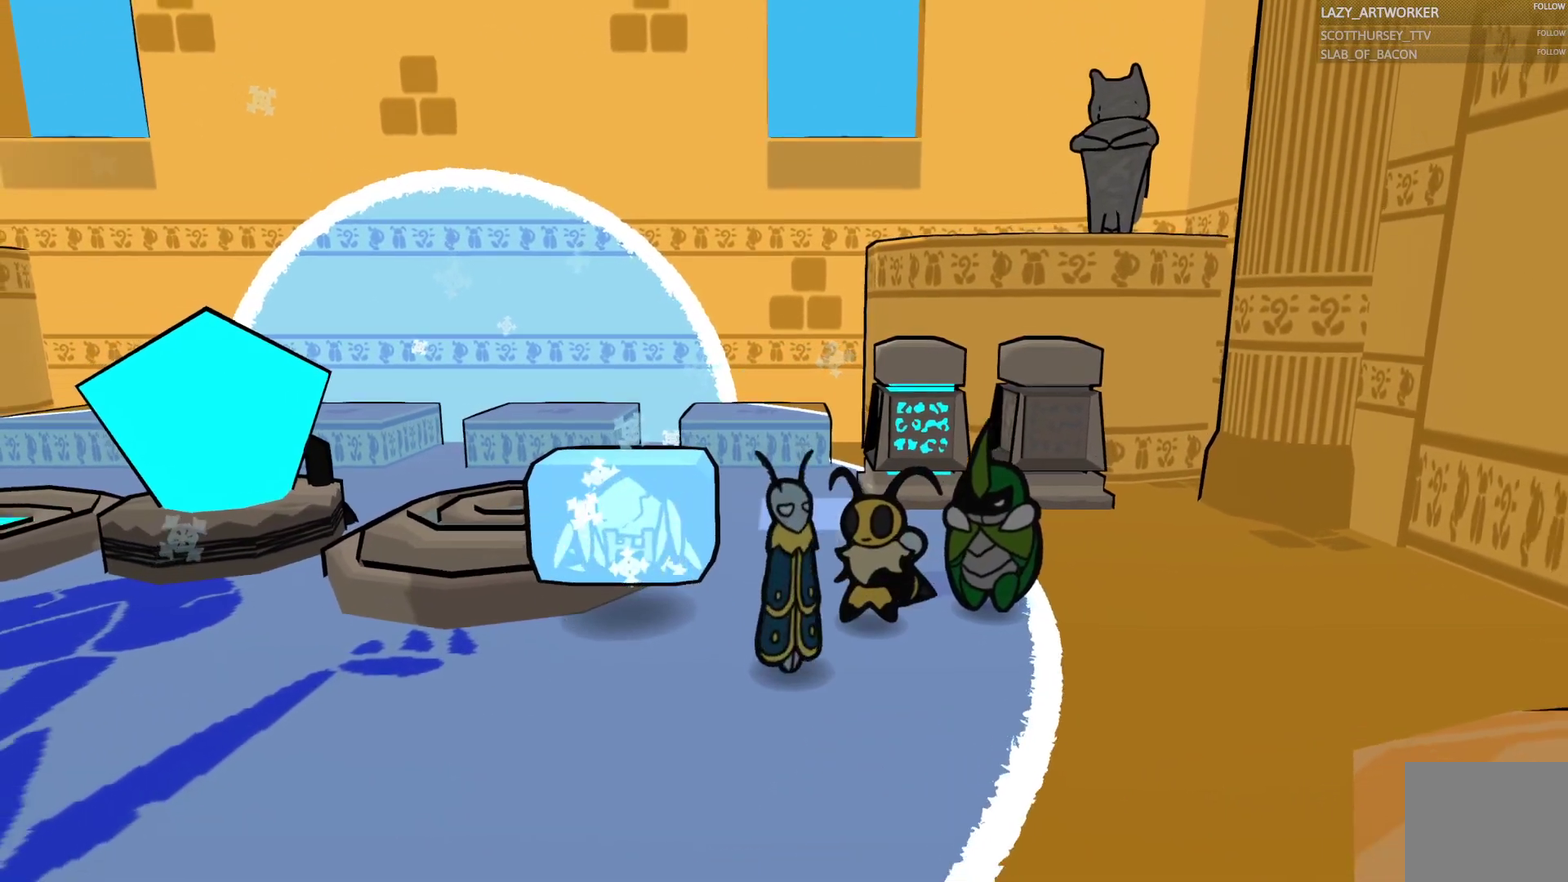
{"buttons": [], "left_stick": "up-left", "right_stick": "center", "events": [[50, "SQUARE", "down"], [117, "left_stick", "center"], [133, "SQUARE", "up"], [467, "left_stick", "up-left"]]}
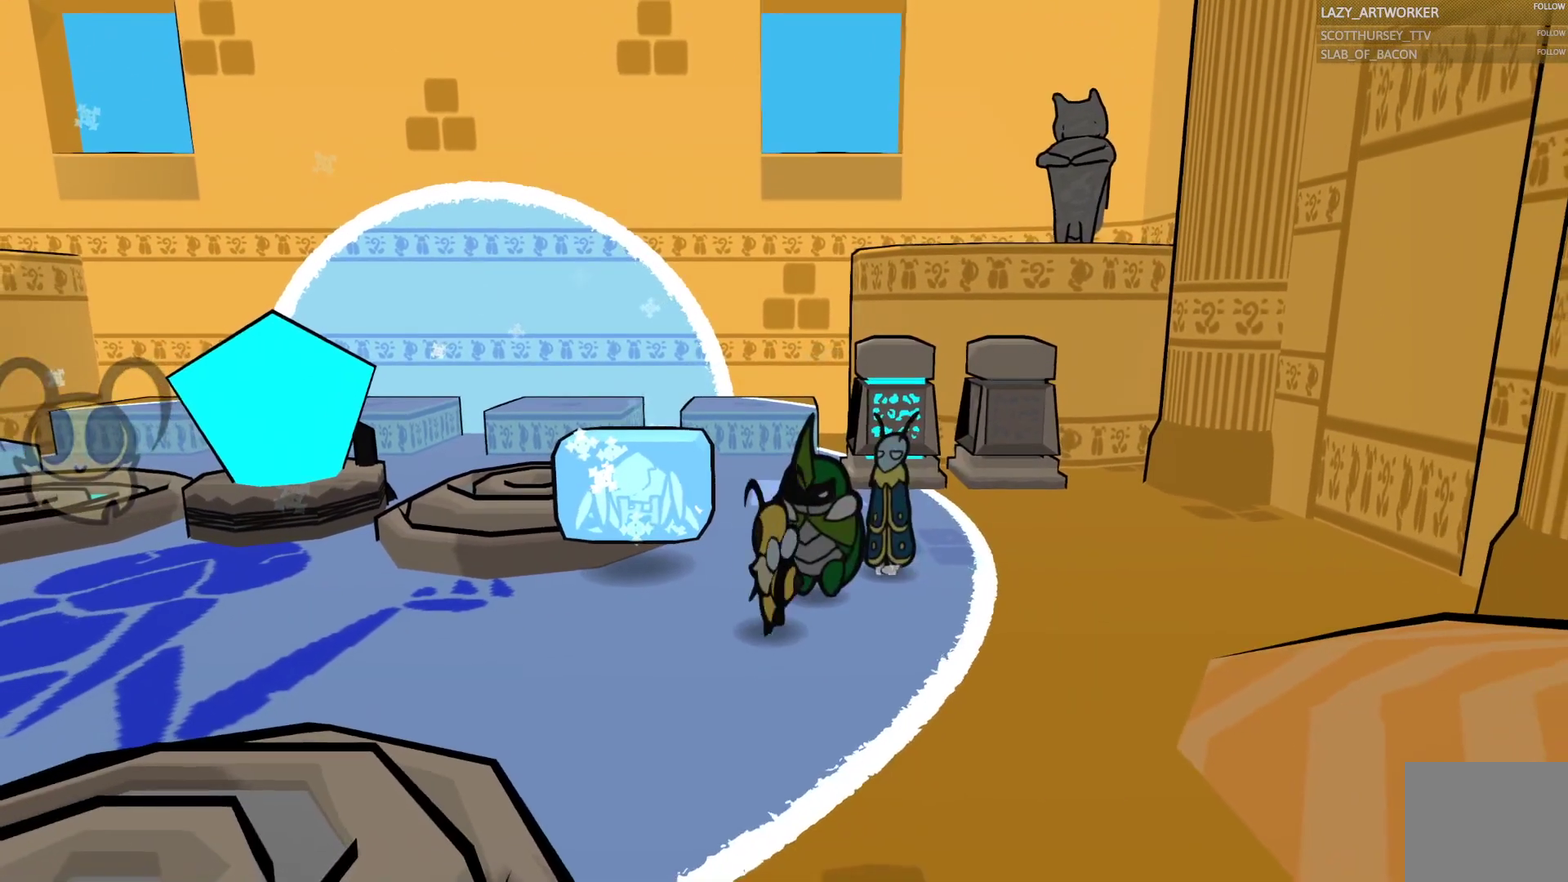
{"buttons": [], "left_stick": "up", "right_stick": "center", "events": [[83, "left_stick", "up"], [383, "SQUARE", "down"], [500, "SQUARE", "up"]]}
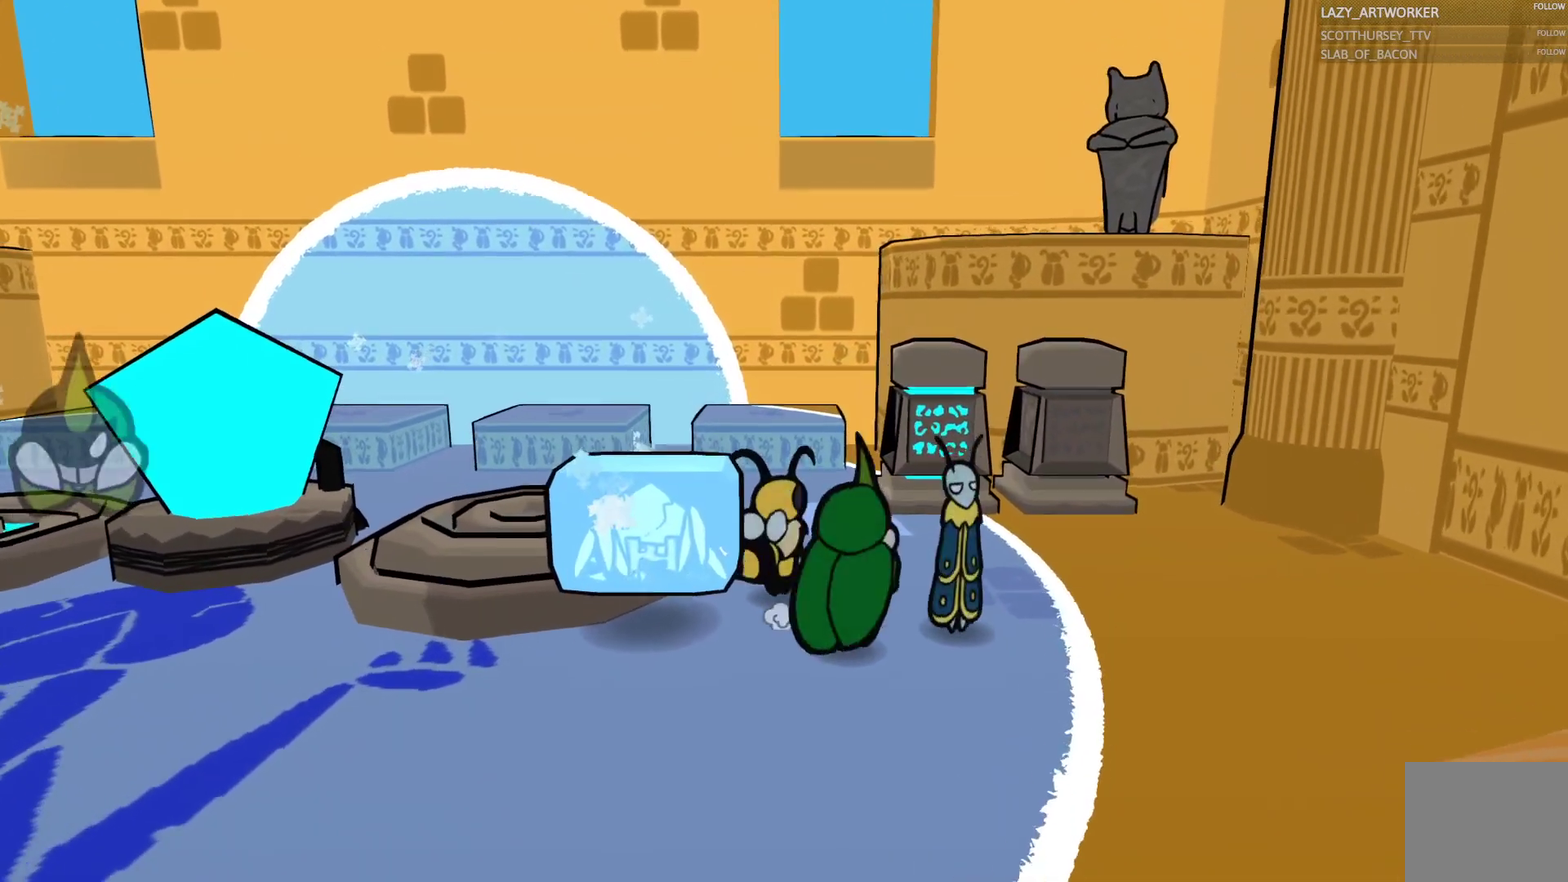
{"buttons": [], "left_stick": "down-left", "right_stick": "center", "events": [[217, "left_stick", "up-left"], [300, "left_stick", "center"], [350, "left_stick", "down"], [433, "left_stick", "down-left"]]}
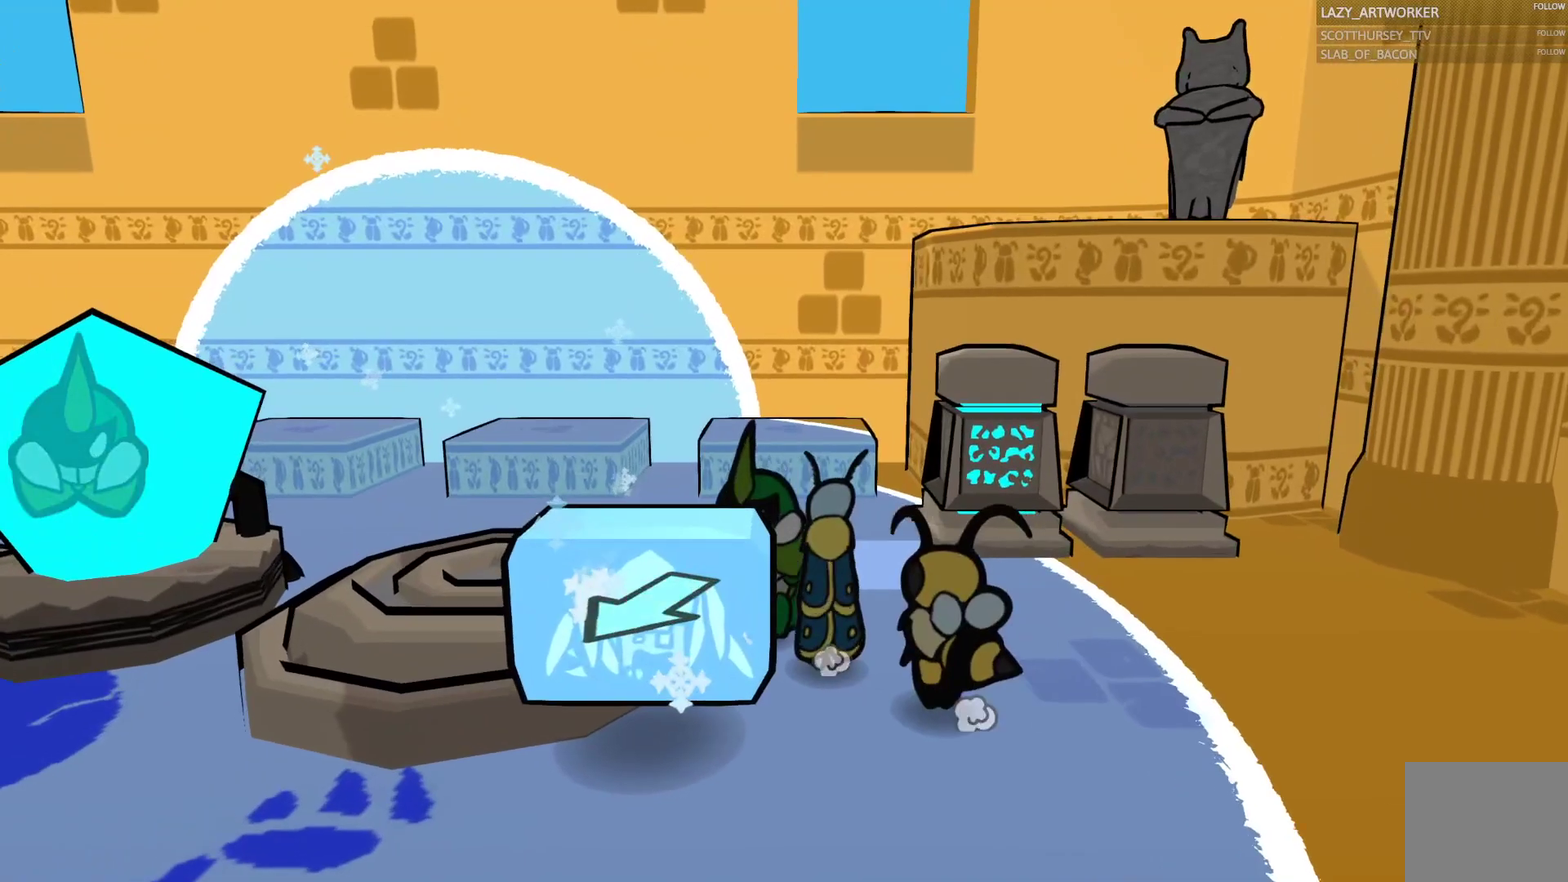
{"buttons": [], "left_stick": "center", "right_stick": "center", "events": [[50, "left_stick", "center"], [83, "CIRCLE", "down"], [150, "left_stick", "down"], [233, "CIRCLE", "up"], [267, "left_stick", "center"]]}
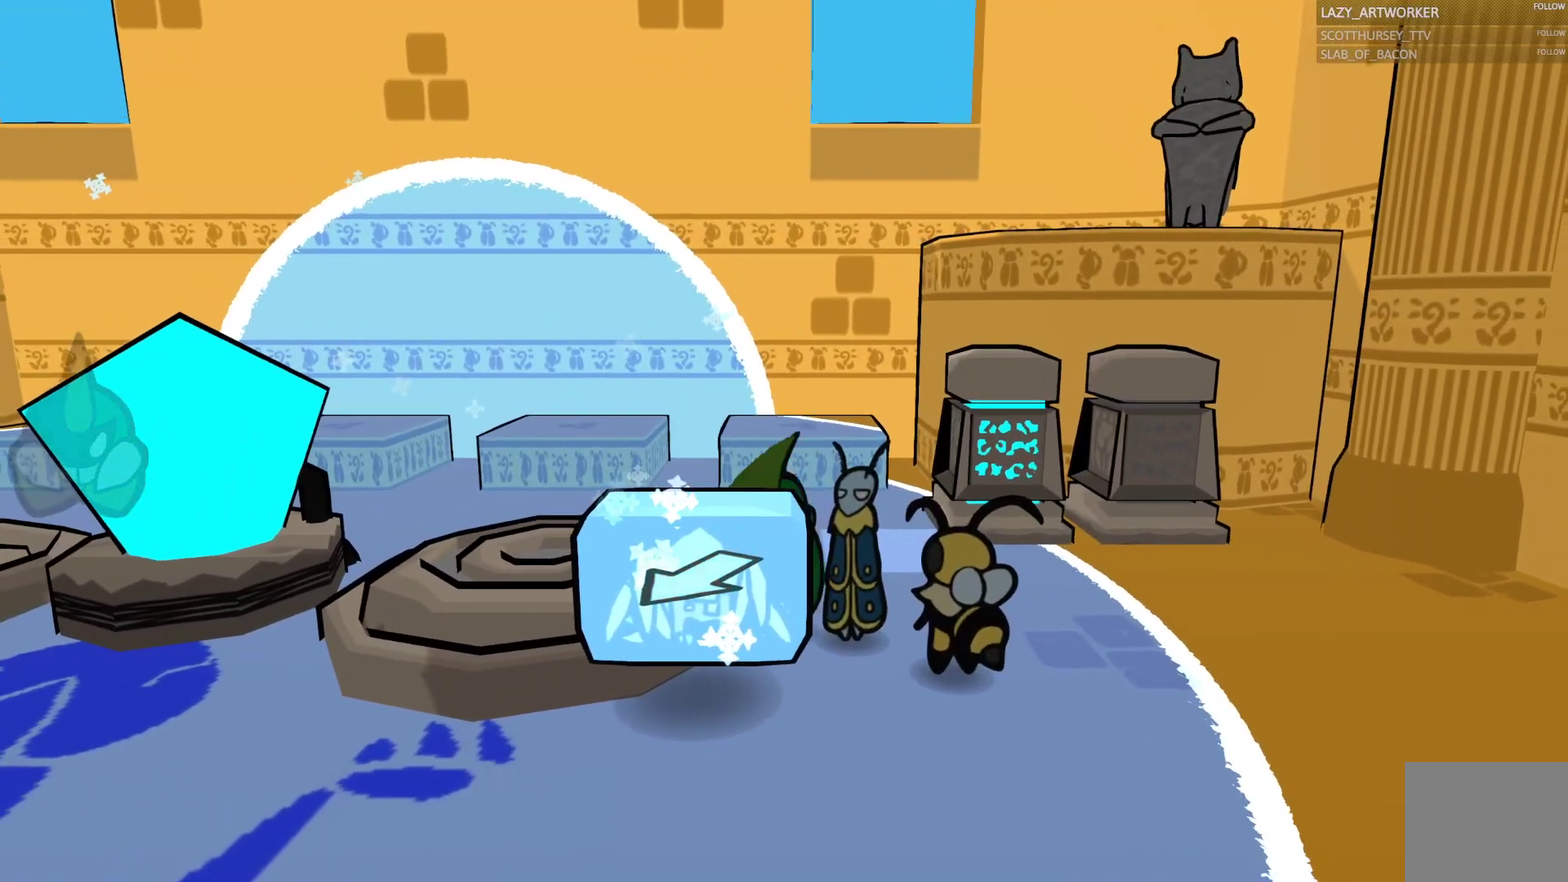
{"buttons": [], "left_stick": "left", "right_stick": "center", "events": [[233, "left_stick", "left"], [283, "left_stick", "down-left"], [467, "left_stick", "left"]]}
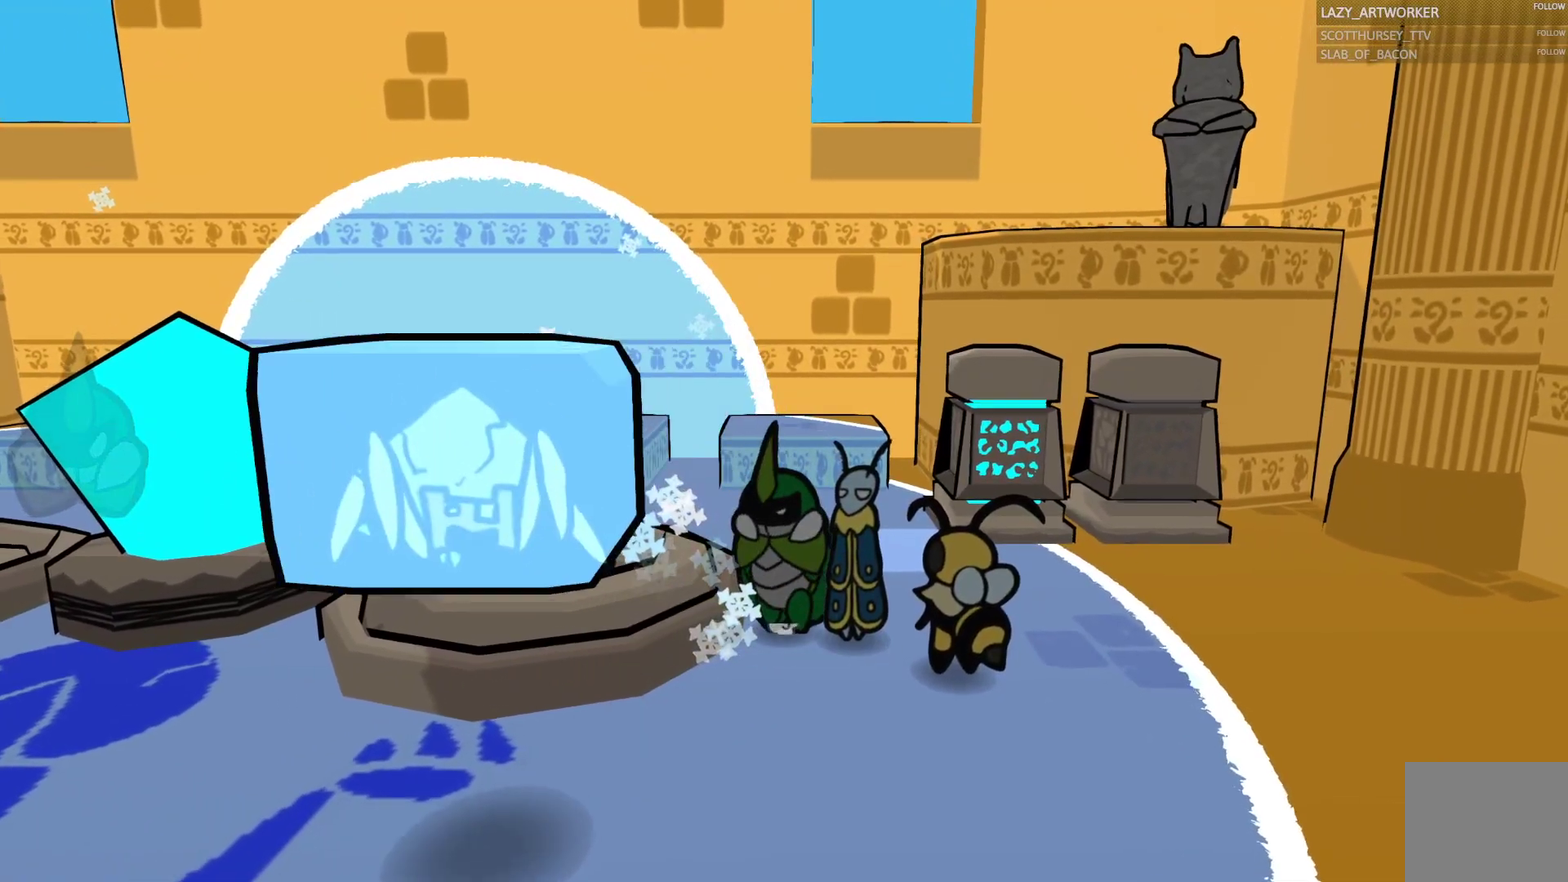
{"buttons": [], "left_stick": "down-left", "right_stick": "center", "events": [[150, "left_stick", "down-left"], [300, "left_stick", "down"], [450, "left_stick", "down-left"]]}
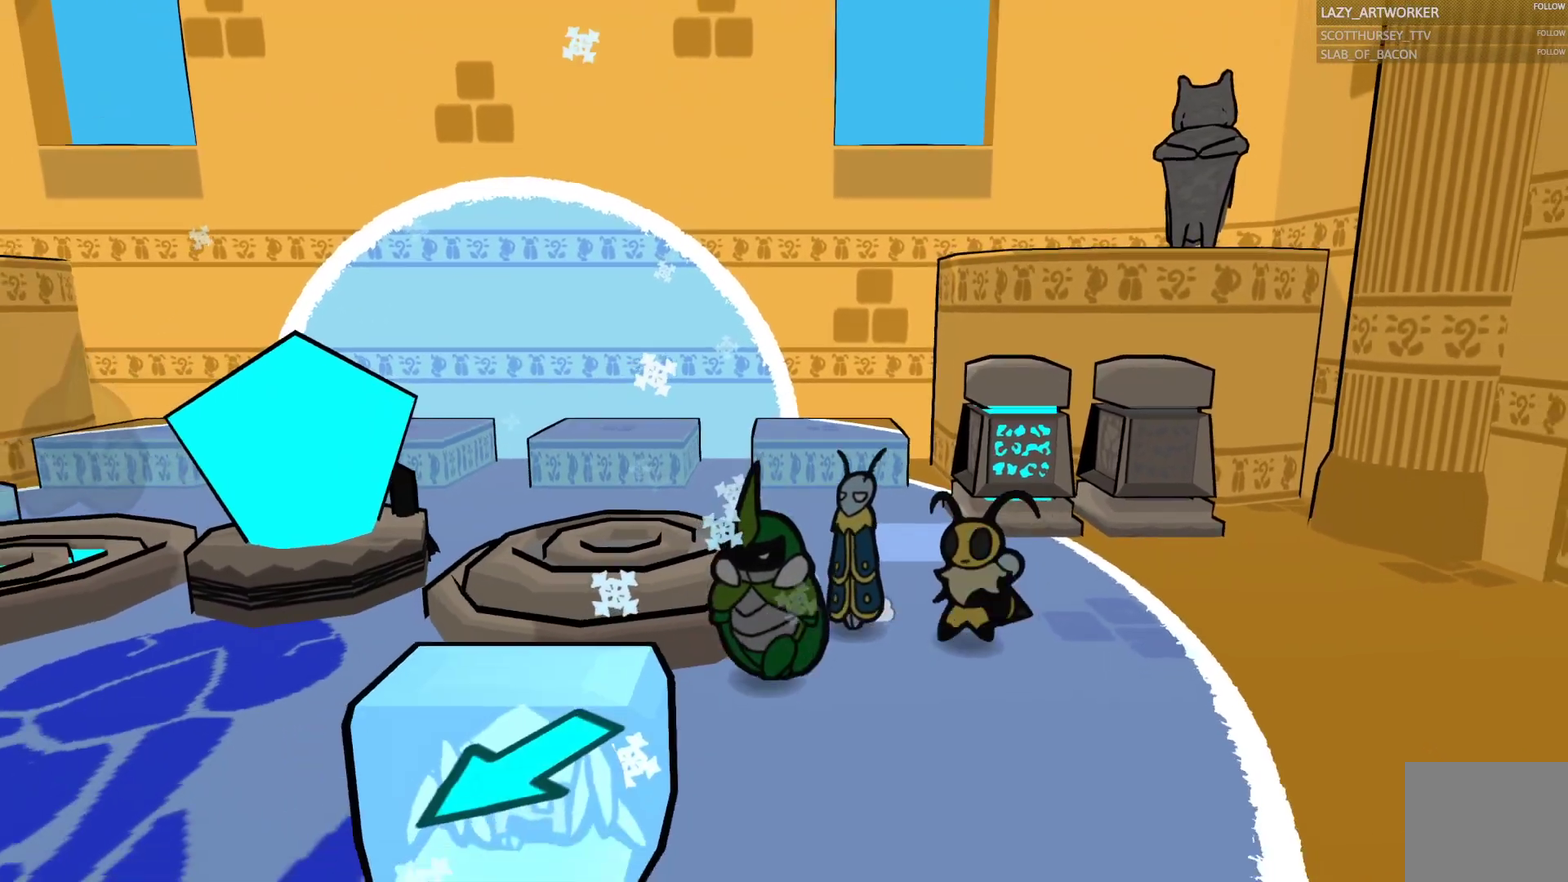
{"buttons": [], "left_stick": "down", "right_stick": "center", "events": [[33, "left_stick", "left"], [217, "left_stick", "up-left"], [383, "left_stick", "left"], [433, "left_stick", "down-left"], [483, "left_stick", "down"]]}
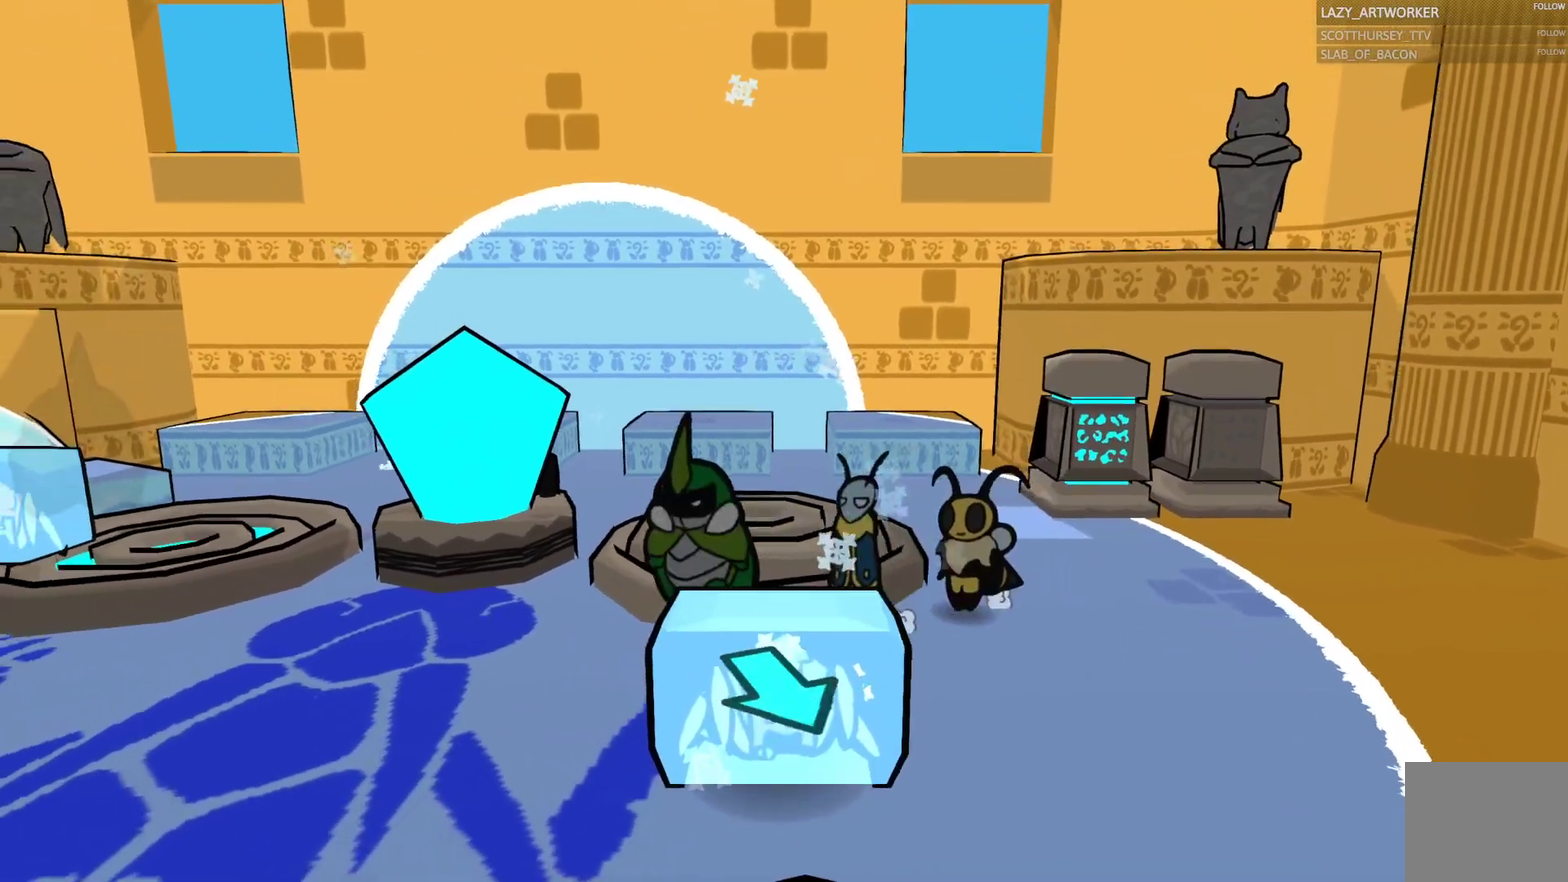
{"buttons": [], "left_stick": "center", "right_stick": "center", "events": [[117, "CIRCLE", "down"], [233, "CIRCLE", "up"], [417, "left_stick", "center"]]}
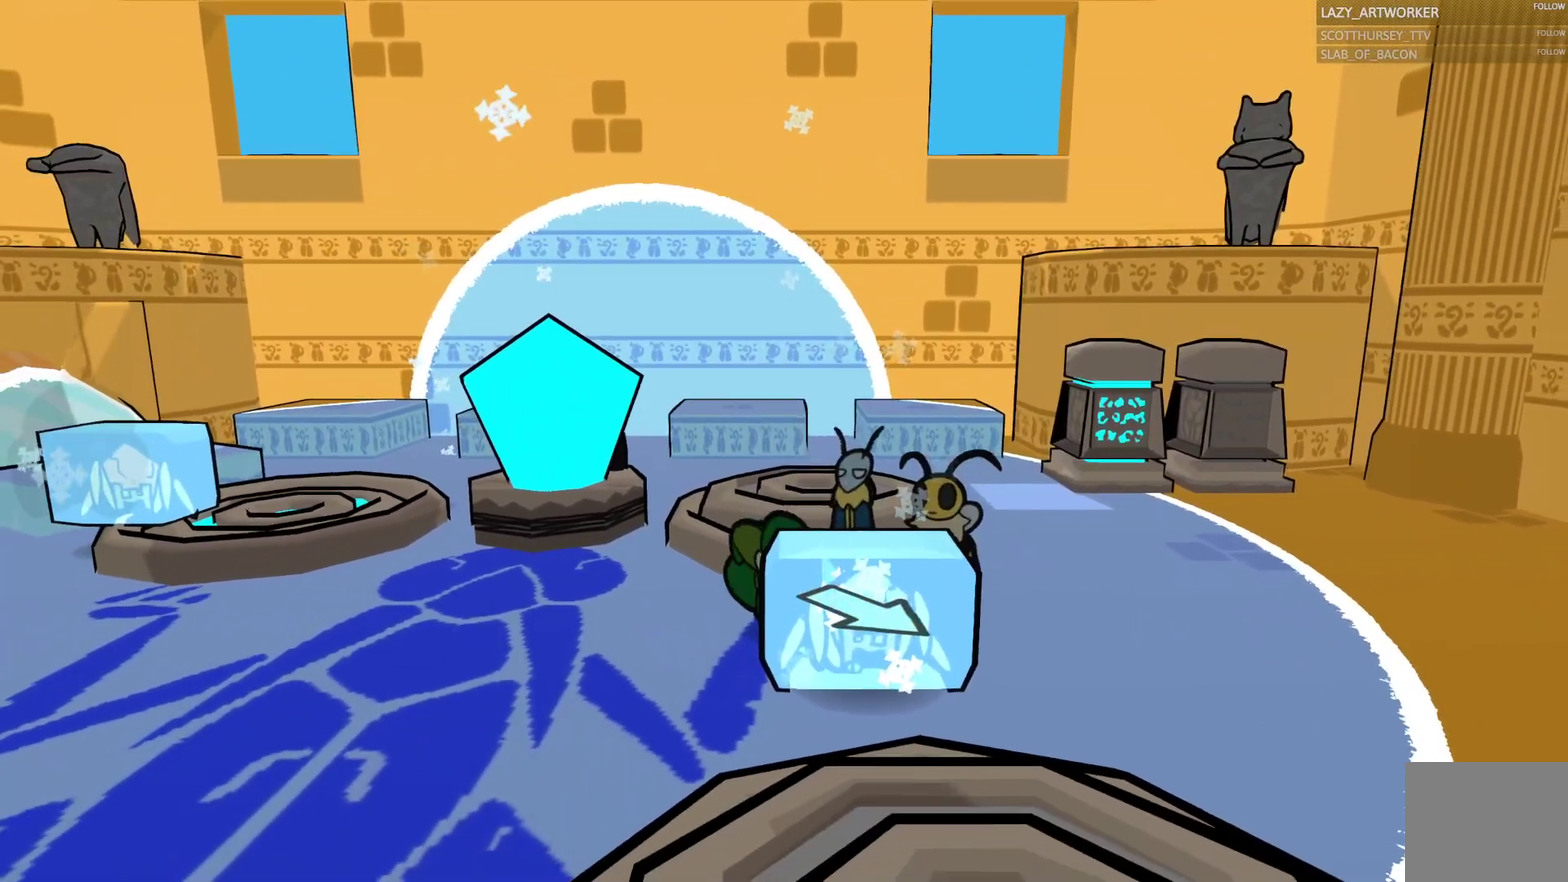
{"buttons": [], "left_stick": "right", "right_stick": "center", "events": [[317, "left_stick", "right"]]}
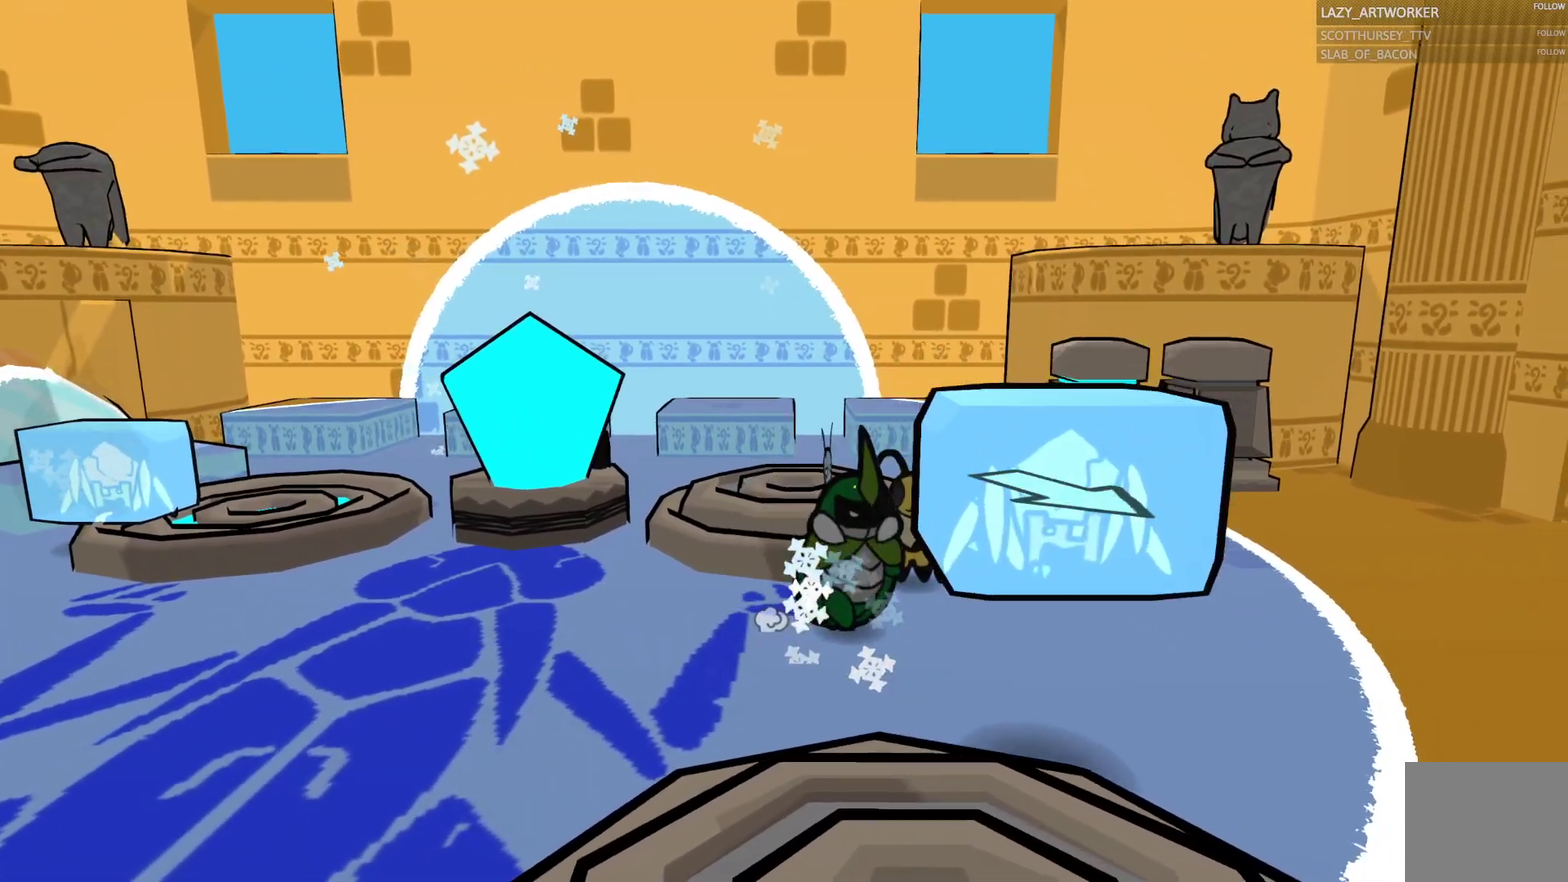
{"buttons": [], "left_stick": "right", "right_stick": "center", "events": []}
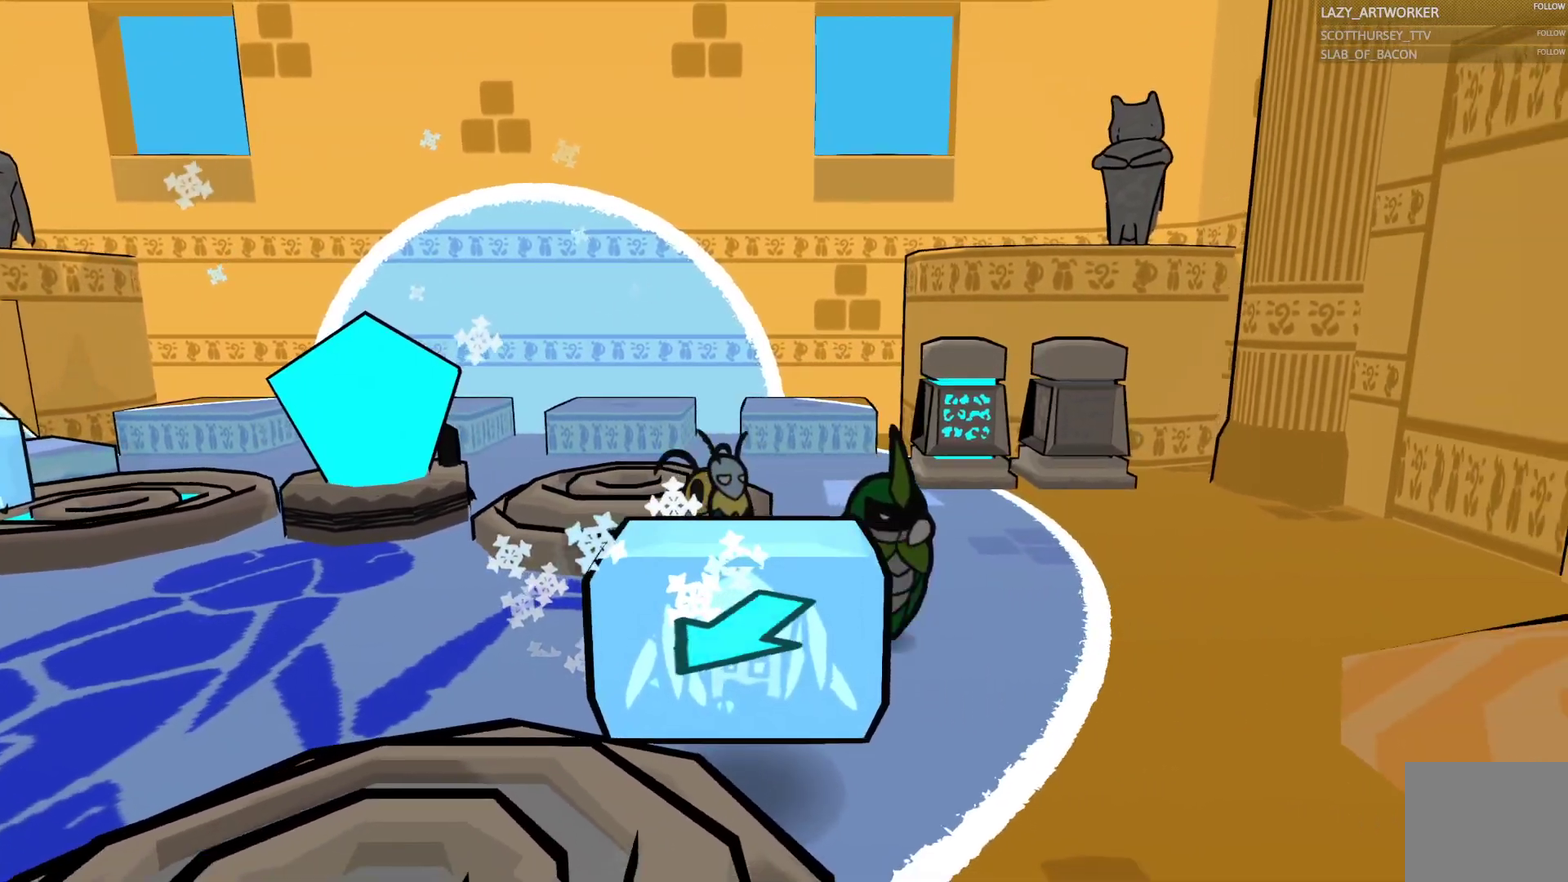
{"buttons": [], "left_stick": "center", "right_stick": "center", "events": [[17, "left_stick", "down-right"], [83, "left_stick", "down-left"], [217, "CIRCLE", "down"], [250, "left_stick", "center"], [333, "CIRCLE", "up"]]}